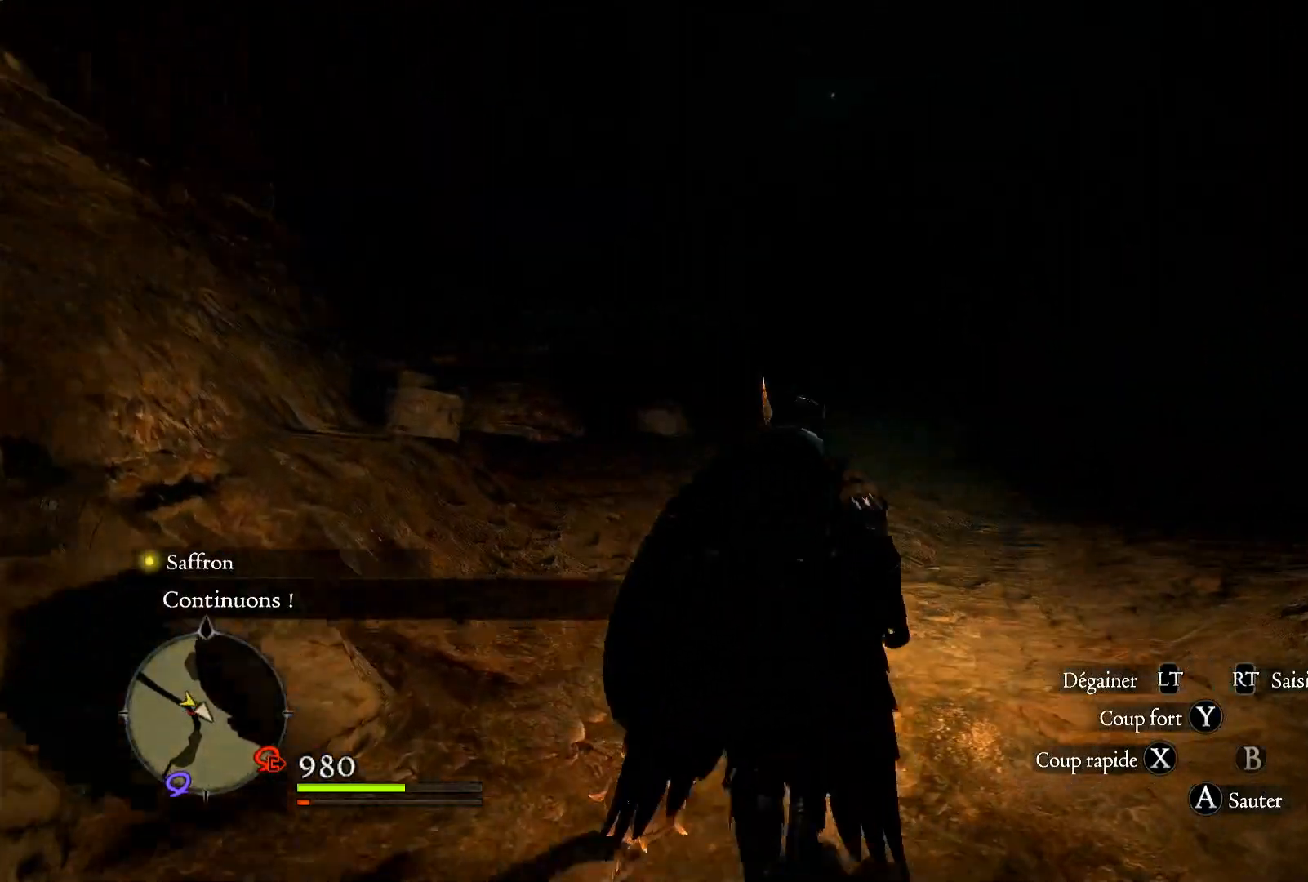
Gameplay with a controller (Xbox layout); each line is a JSON object with the inputs held at the frame after it. "events" lists button and stick changes between this image and that frame as [ms after this image, input, new state], when the widget could be followed in between. Not read: R3.
{"buttons": [], "left_stick": "up", "right_stick": "center", "events": [[83, "right_stick", "center"]]}
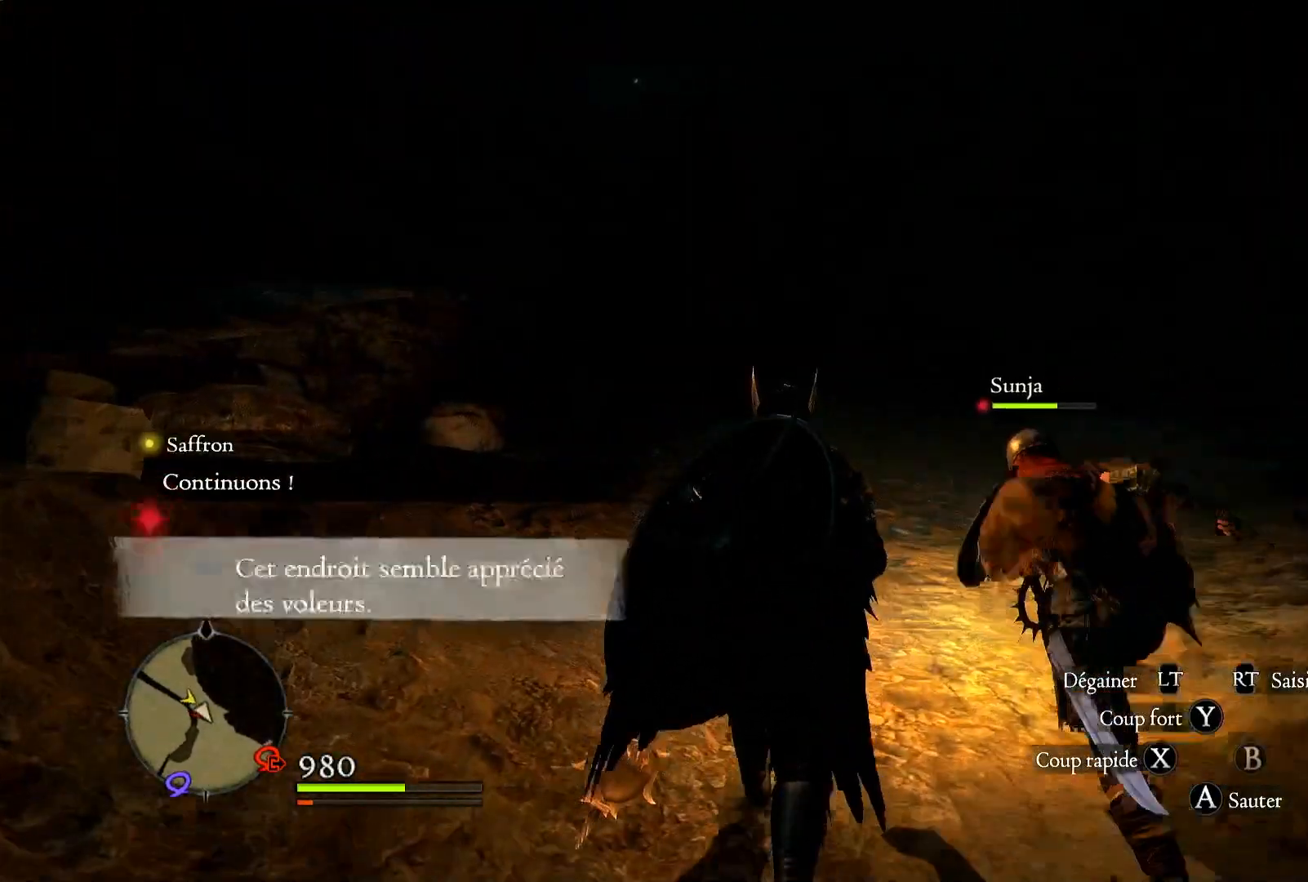
{"buttons": [], "left_stick": "up", "right_stick": "right", "events": [[50, "right_stick", "right"]]}
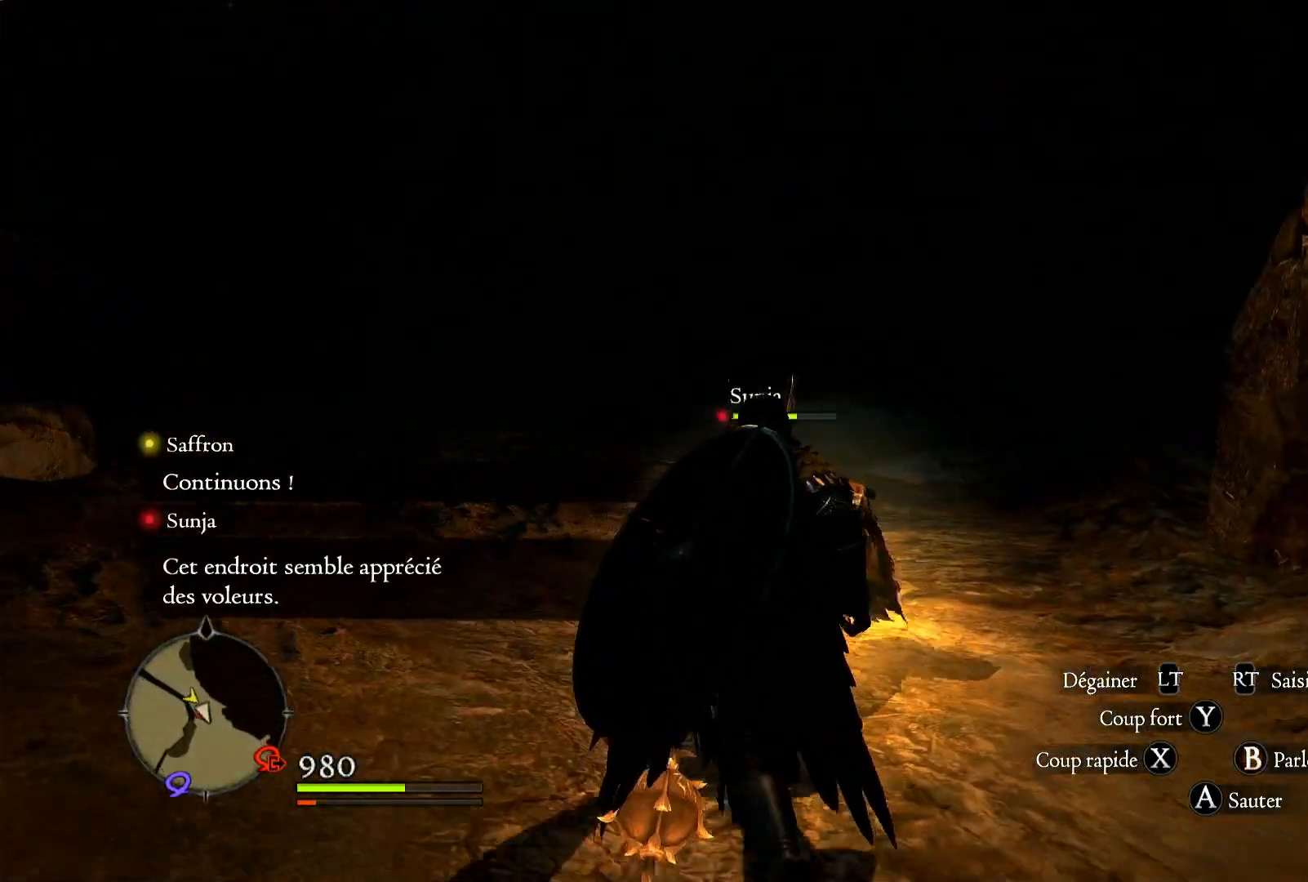
{"buttons": [], "left_stick": "up-left", "right_stick": "right", "events": [[200, "left_stick", "up-left"]]}
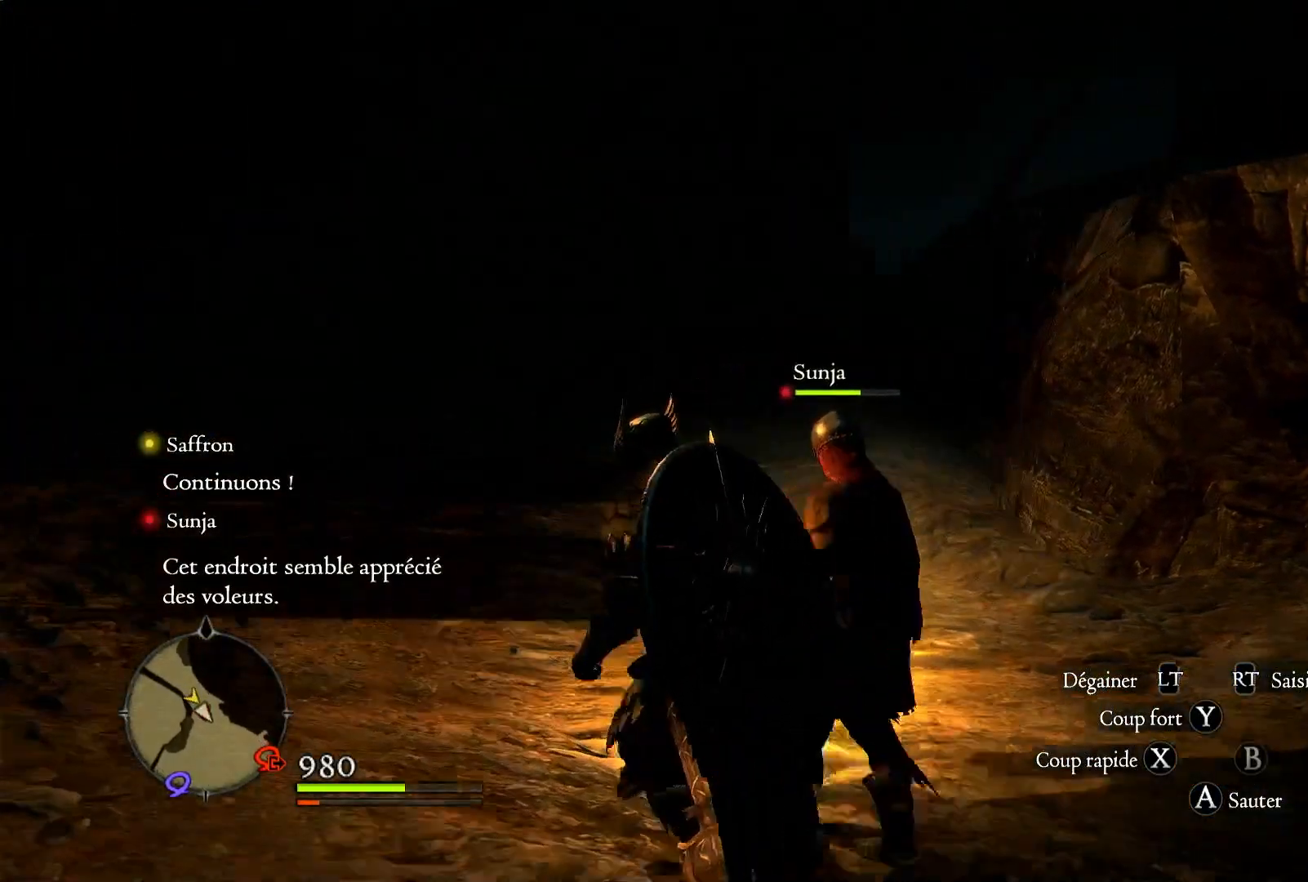
{"buttons": [], "left_stick": "up-left", "right_stick": "right", "events": []}
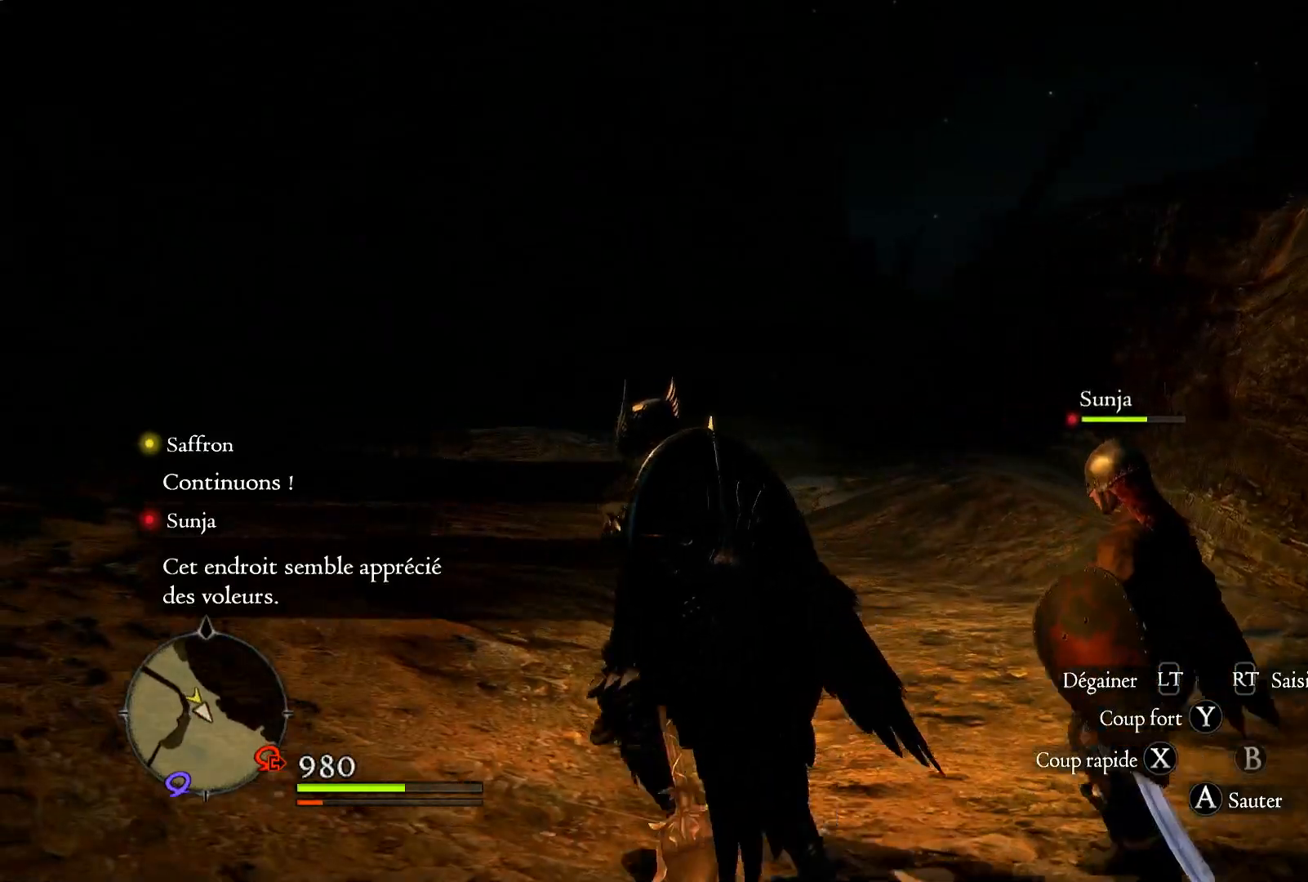
{"buttons": [], "left_stick": "up-left", "right_stick": "left", "events": [[217, "right_stick", "center"], [450, "right_stick", "left"]]}
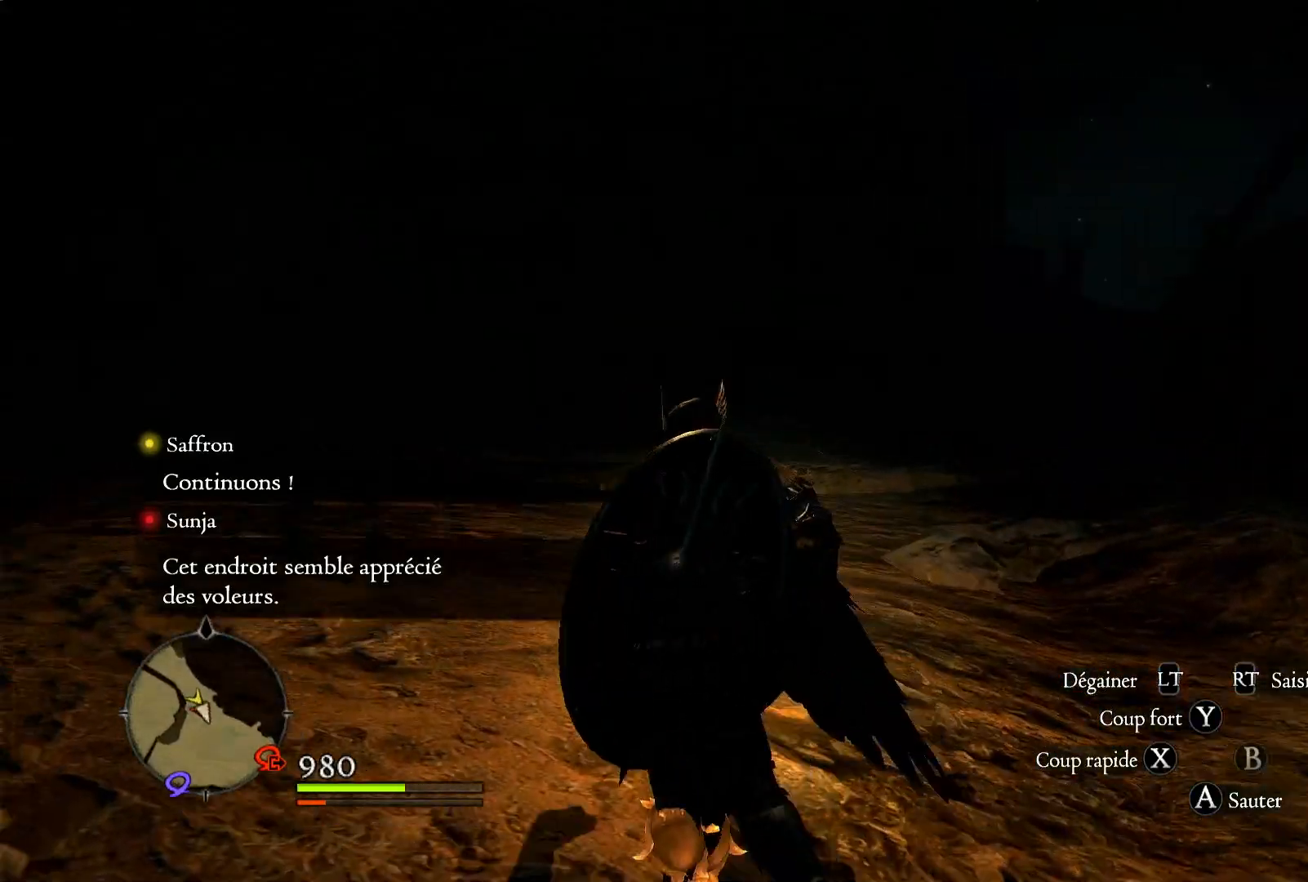
{"buttons": [], "left_stick": "up", "right_stick": "center"}
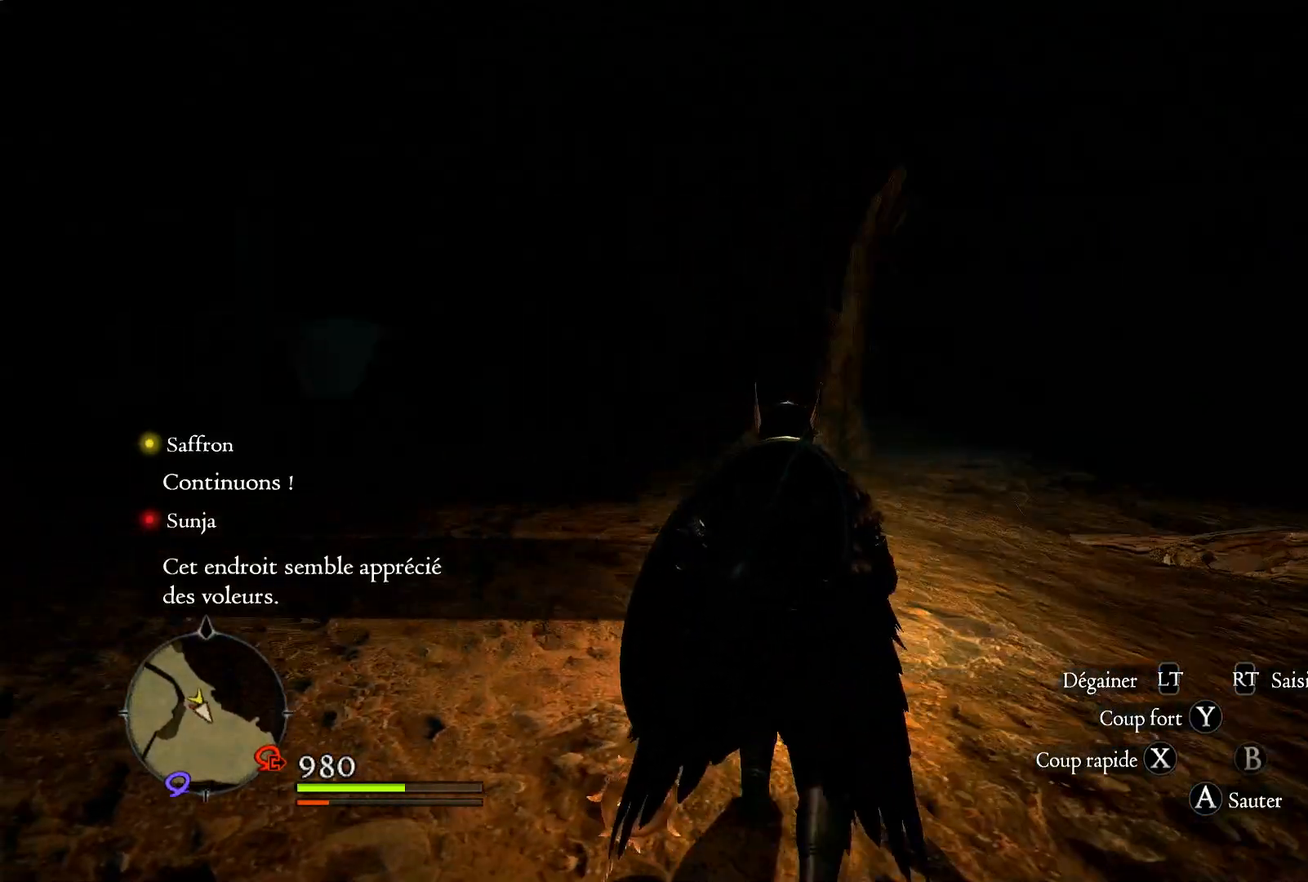
{"buttons": [], "left_stick": "up", "right_stick": "center", "events": [[167, "right_stick", "down-left"], [417, "right_stick", "center"]]}
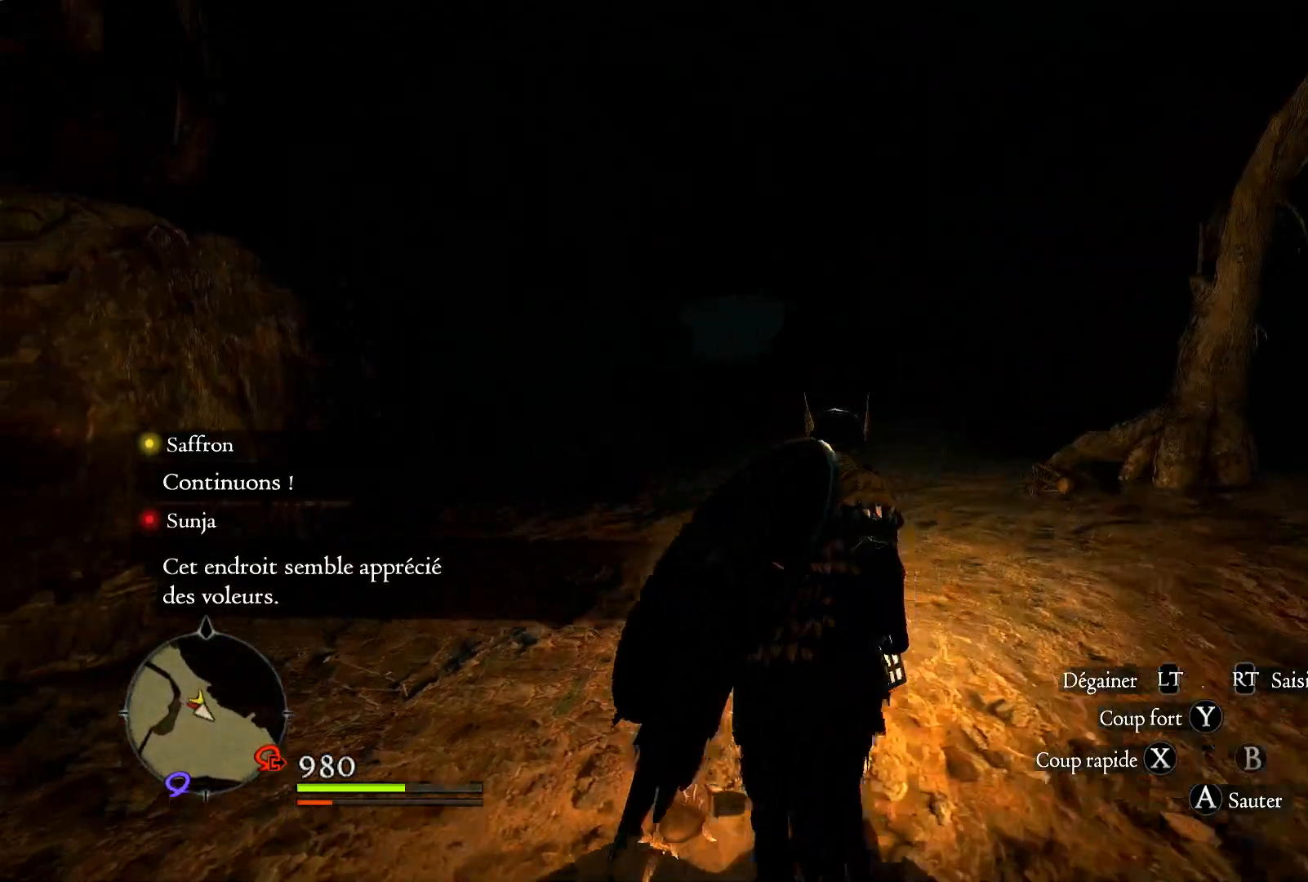
{"buttons": [], "left_stick": "up", "right_stick": "center", "events": [[150, "right_stick", "down"], [350, "right_stick", "center"]]}
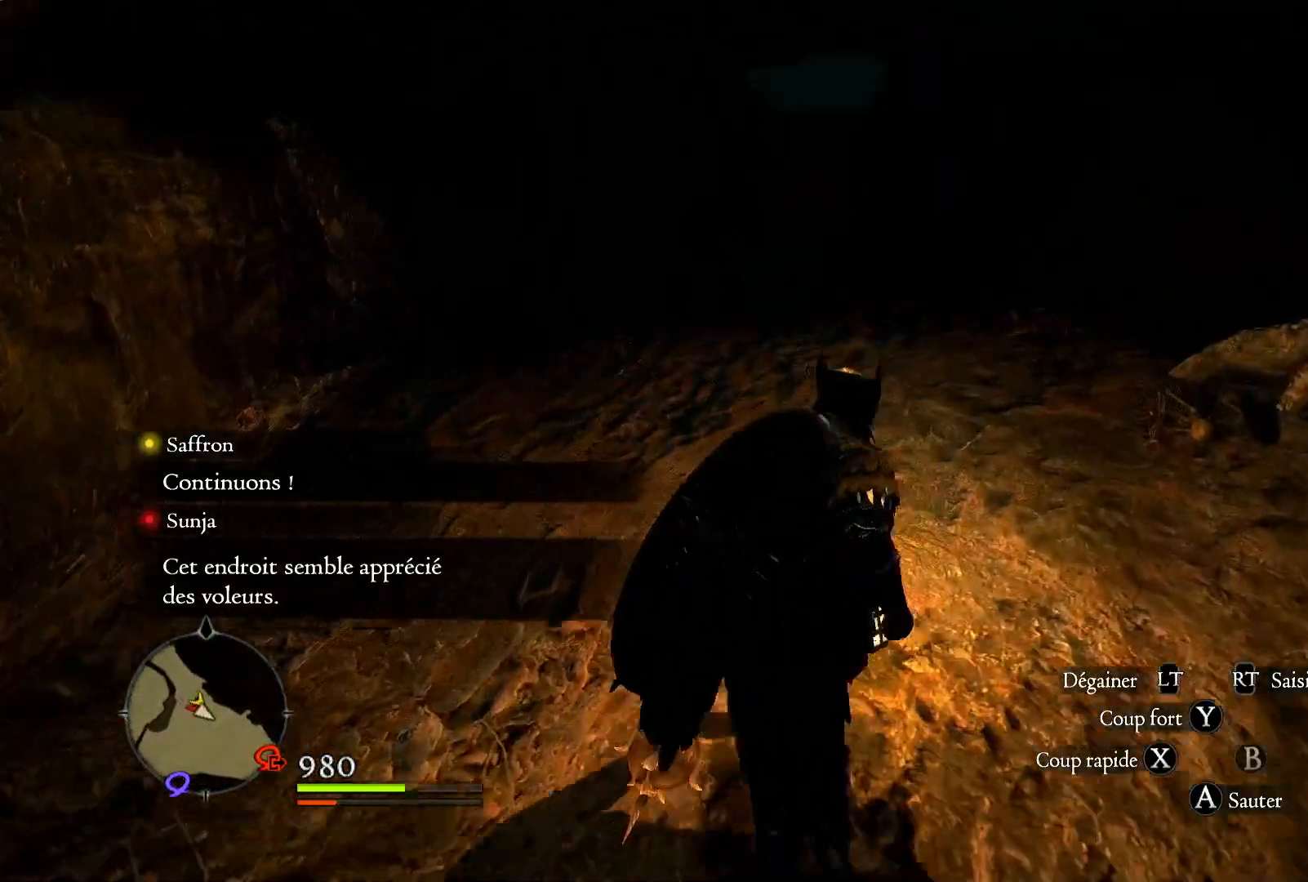
{"buttons": [], "left_stick": "up", "right_stick": "center", "events": []}
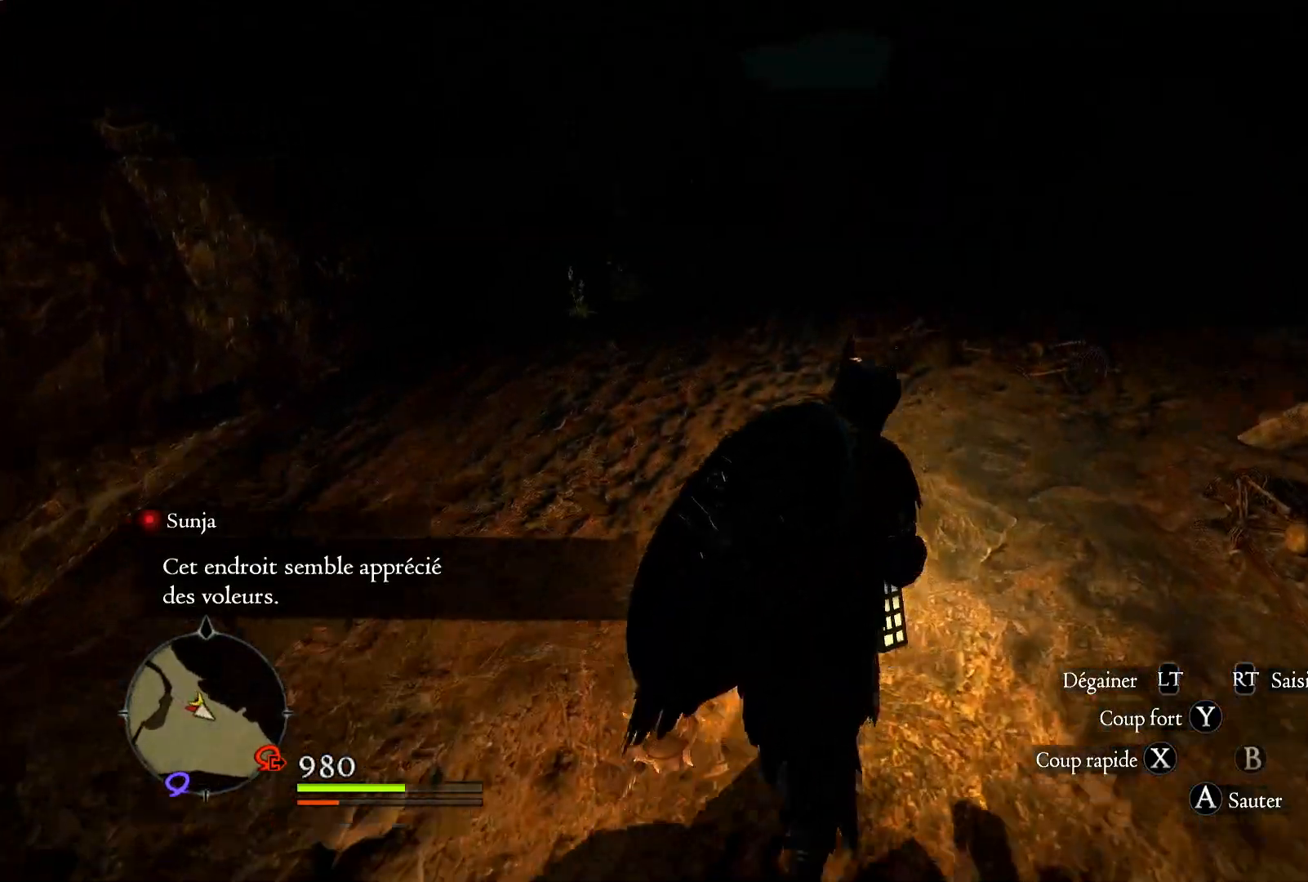
{"buttons": [], "left_stick": "up", "right_stick": "right", "events": [[117, "right_stick", "right"]]}
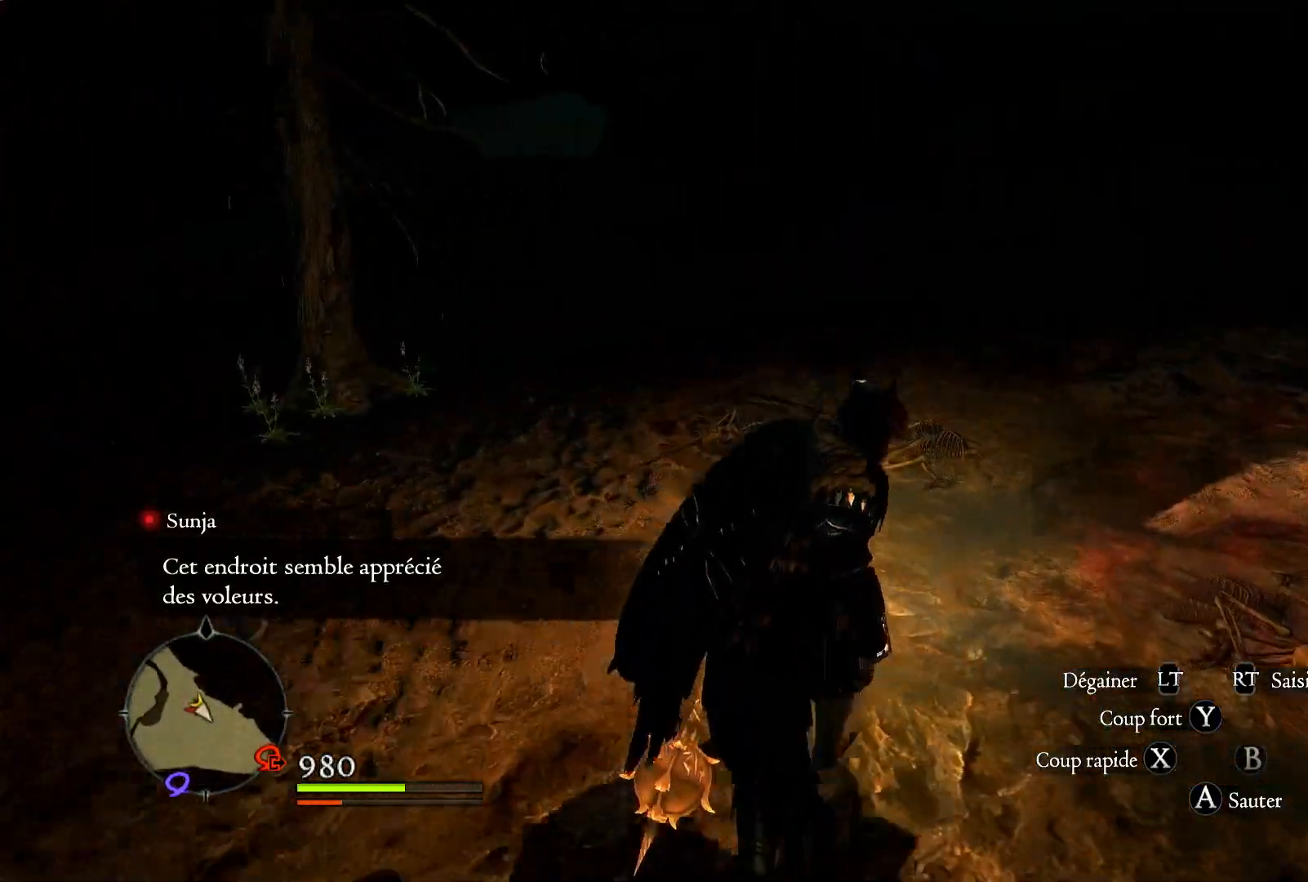
{"buttons": [], "left_stick": "down", "right_stick": "right", "events": [[133, "left_stick", "up-left"], [250, "left_stick", "left"], [383, "left_stick", "down-left"], [483, "left_stick", "down"]]}
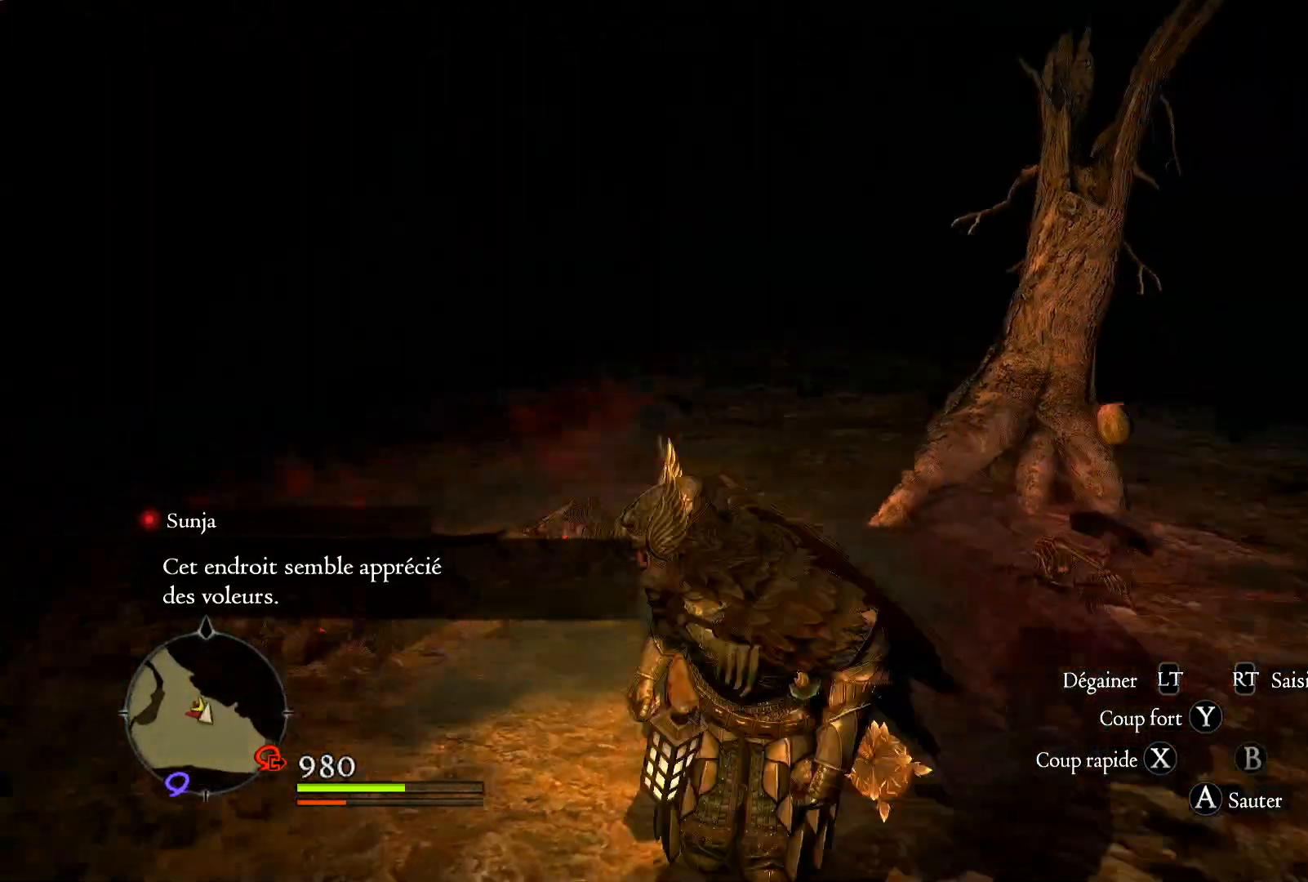
{"buttons": [], "left_stick": "right", "right_stick": "down-left", "events": [[67, "left_stick", "down-right"], [217, "left_stick", "right"], [250, "right_stick", "down"], [317, "right_stick", "down-left"]]}
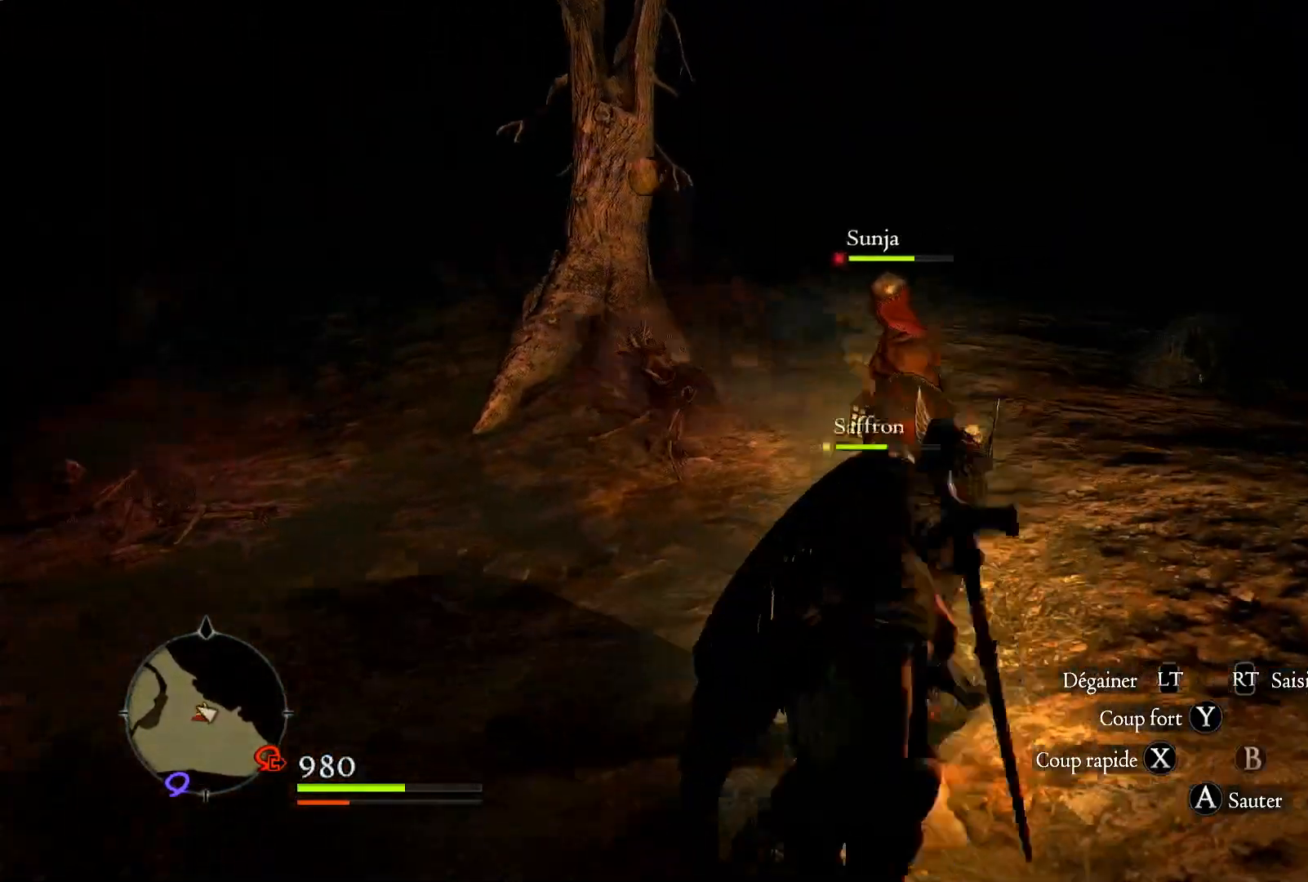
{"buttons": [], "left_stick": "right", "right_stick": "left", "events": [[50, "right_stick", "left"]]}
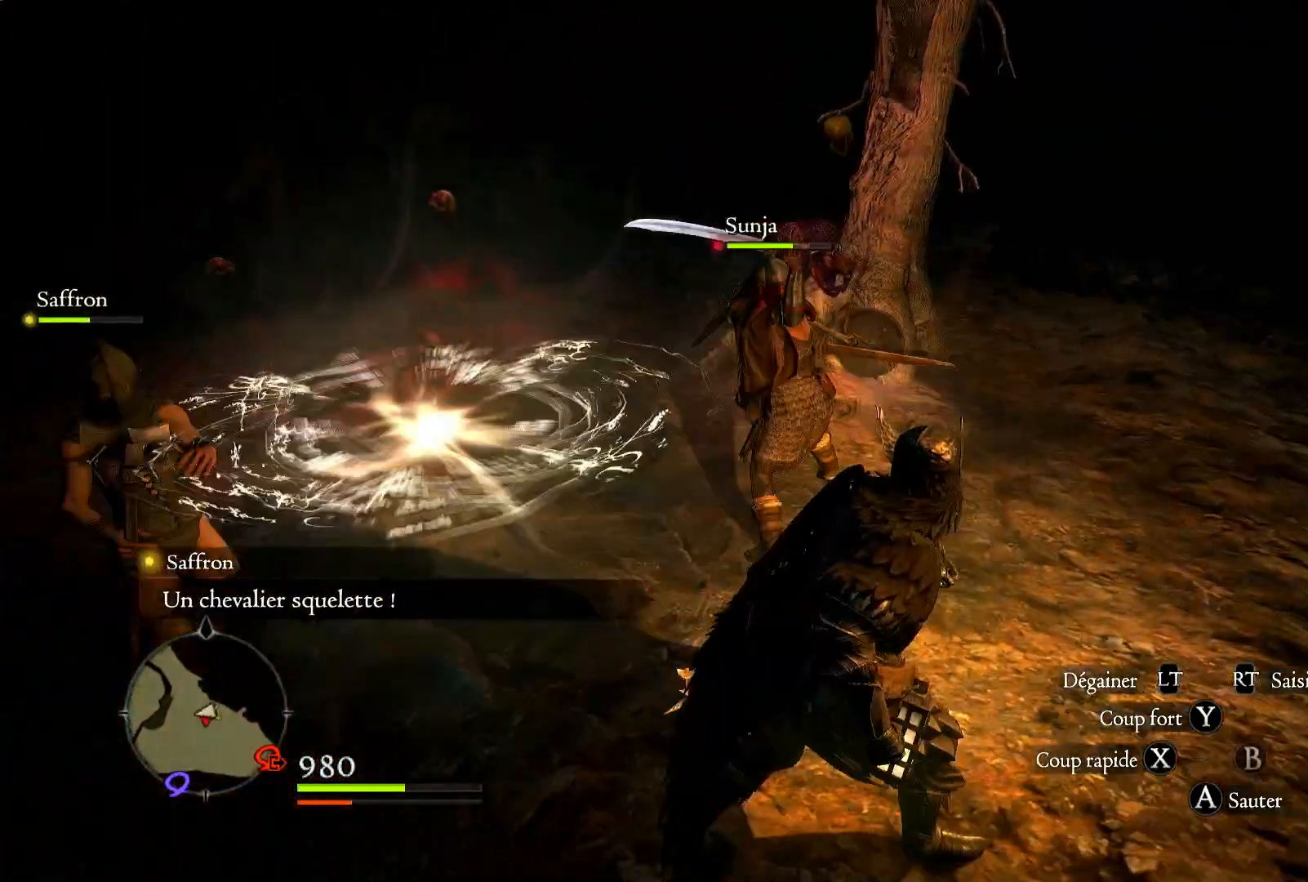
{"buttons": [], "left_stick": "right", "right_stick": "center", "events": [[333, "right_stick", "center"]]}
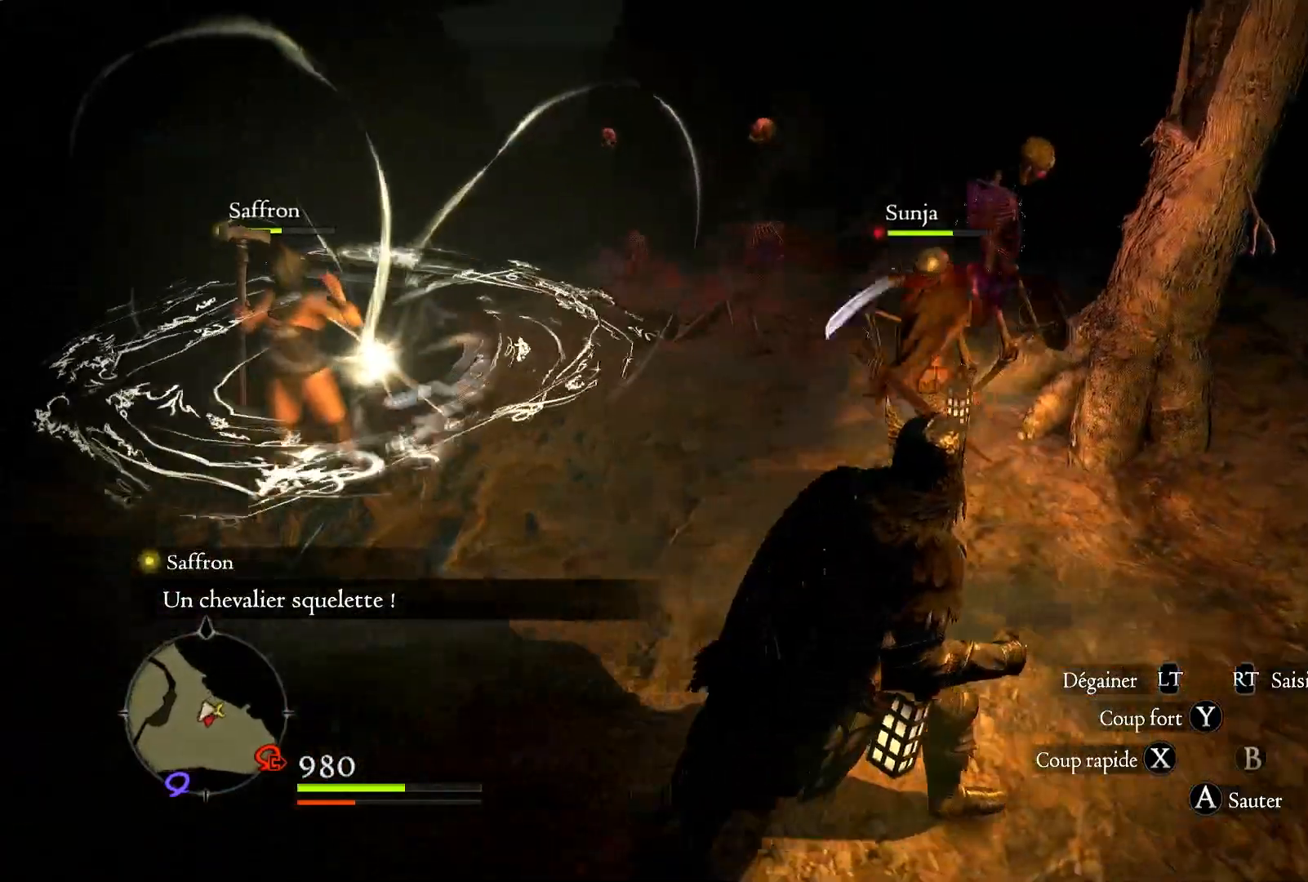
{"buttons": [], "left_stick": "right", "right_stick": "left", "events": [[200, "right_stick", "left"]]}
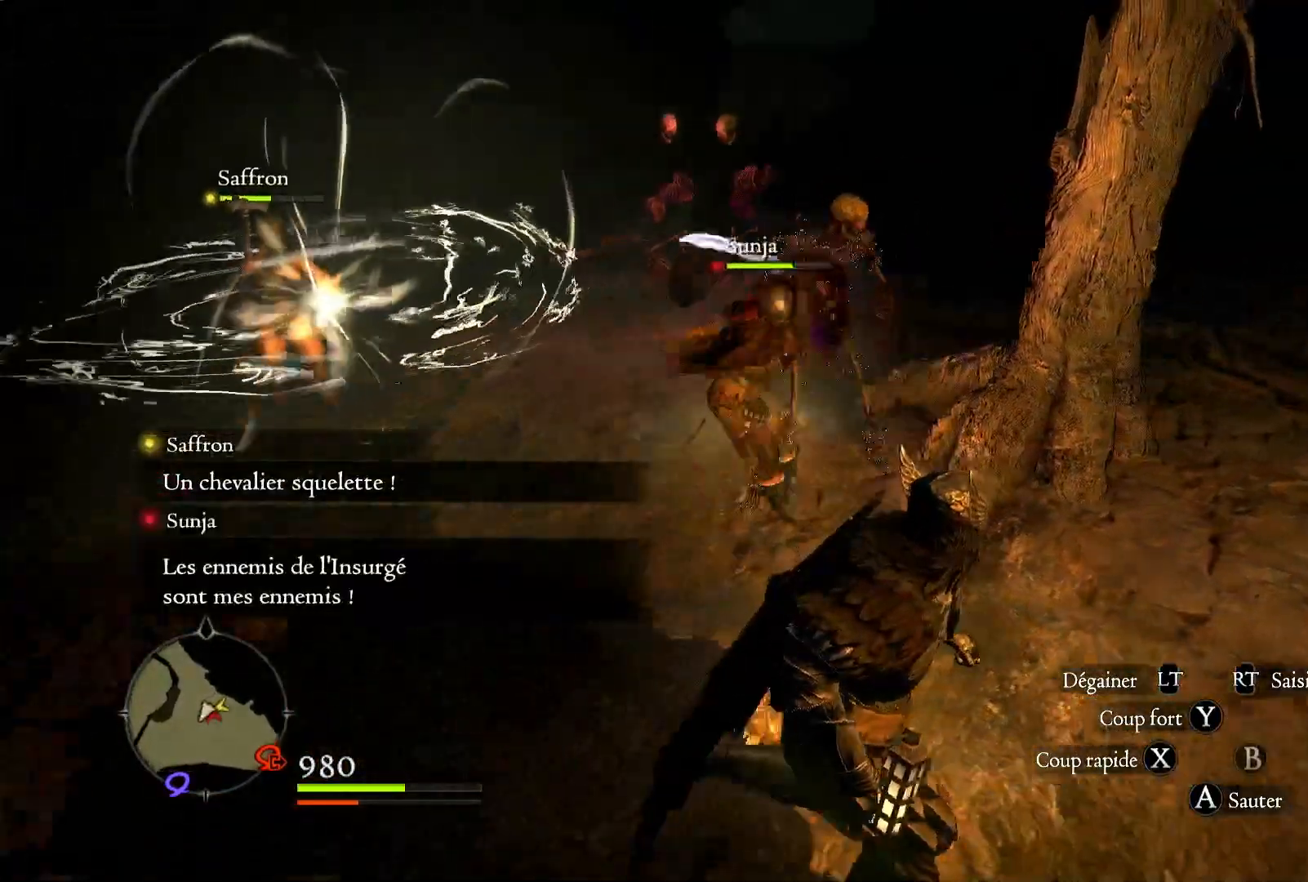
{"buttons": [], "left_stick": "center", "right_stick": "center", "events": [[150, "left_stick", "down"], [150, "right_stick", "center"], [283, "left_stick", "down-right"], [500, "left_stick", "center"]]}
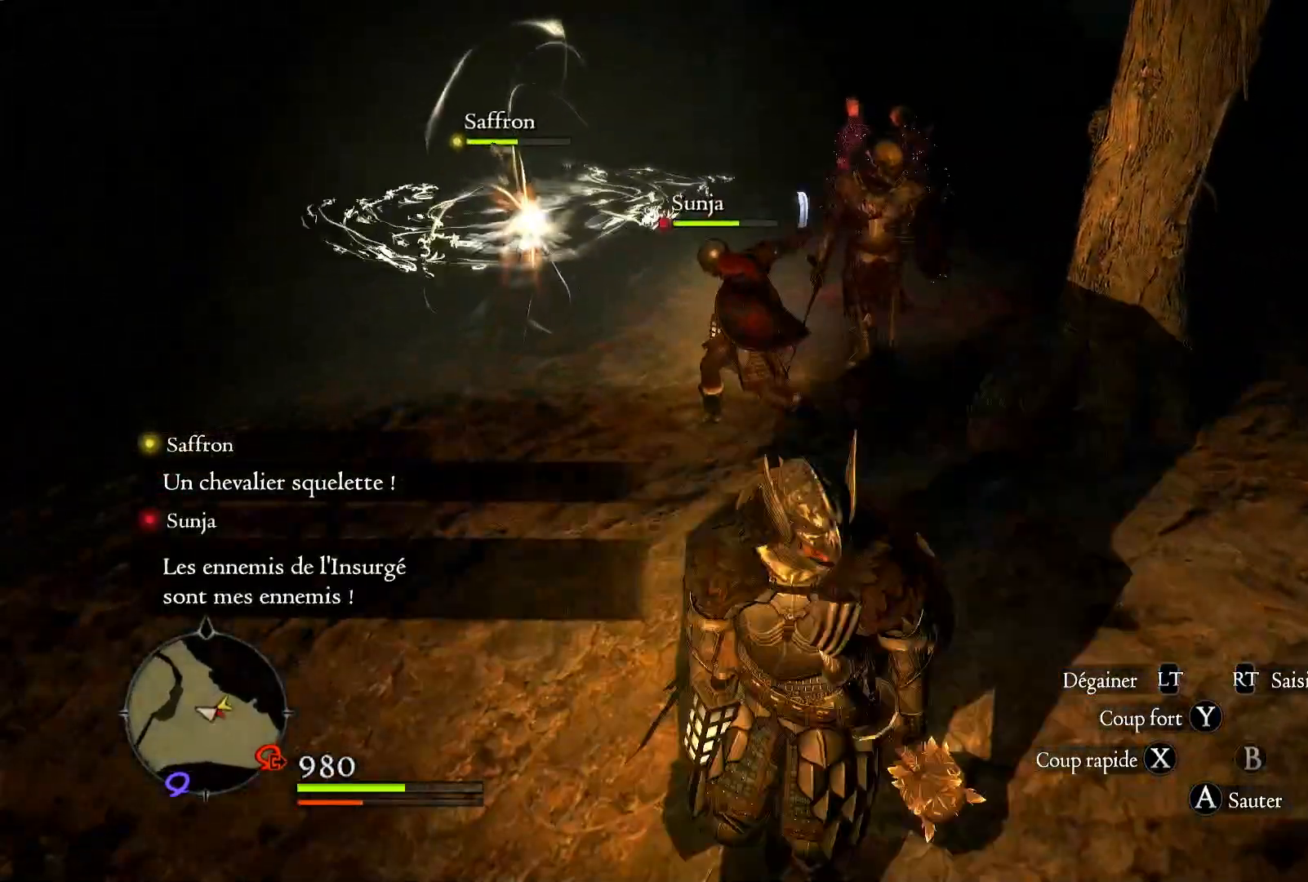
{"buttons": ["X", "R1"], "left_stick": "center", "right_stick": "center", "events": [[83, "left_stick", "up"], [150, "R1", "down"], [333, "left_stick", "center"], [450, "X", "down"]]}
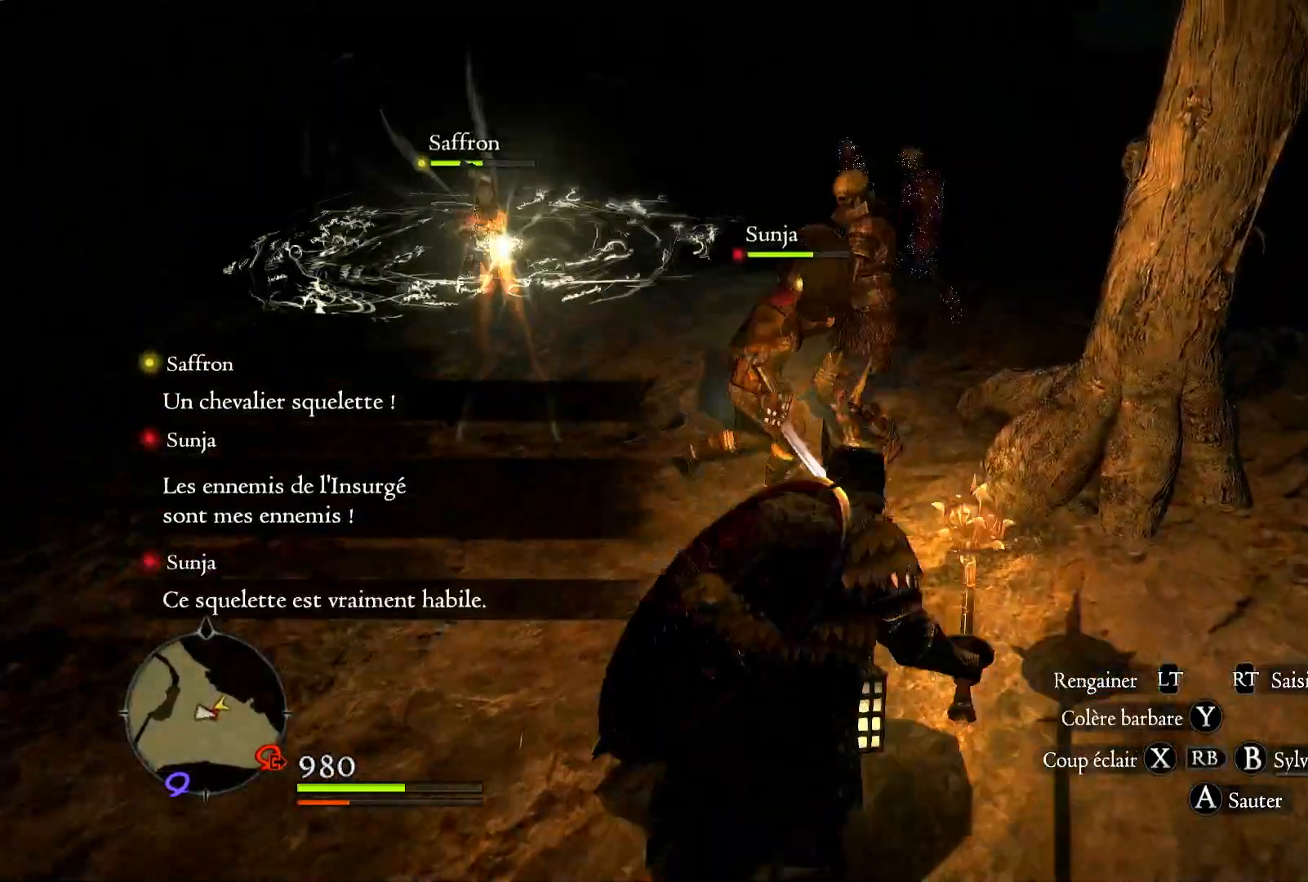
{"buttons": ["R1"], "left_stick": "center", "right_stick": "down", "events": [[117, "X", "up"], [417, "right_stick", "down"]]}
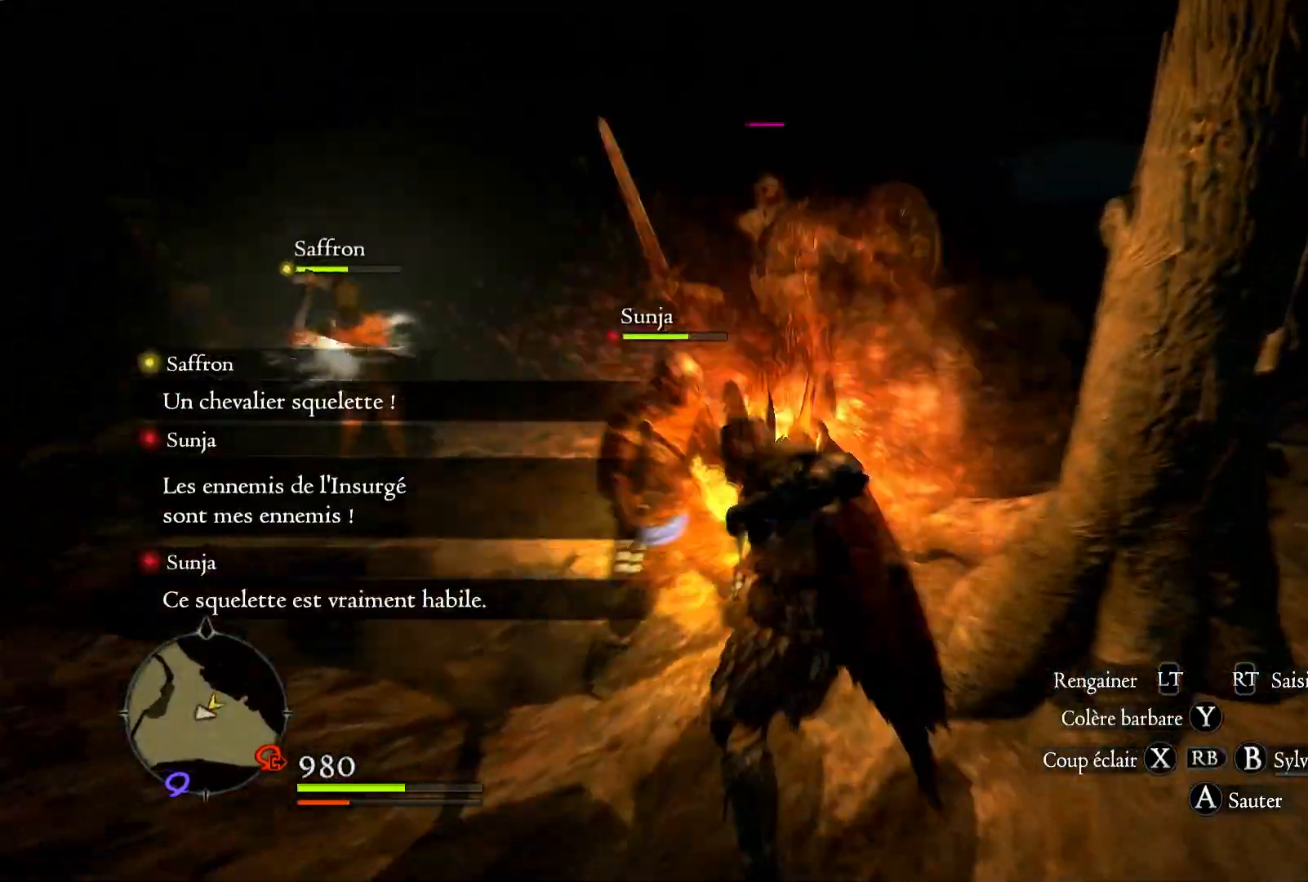
{"buttons": [], "left_stick": "up", "right_stick": "center", "events": [[17, "left_stick", "up"], [150, "right_stick", "center"], [200, "R1", "up"]]}
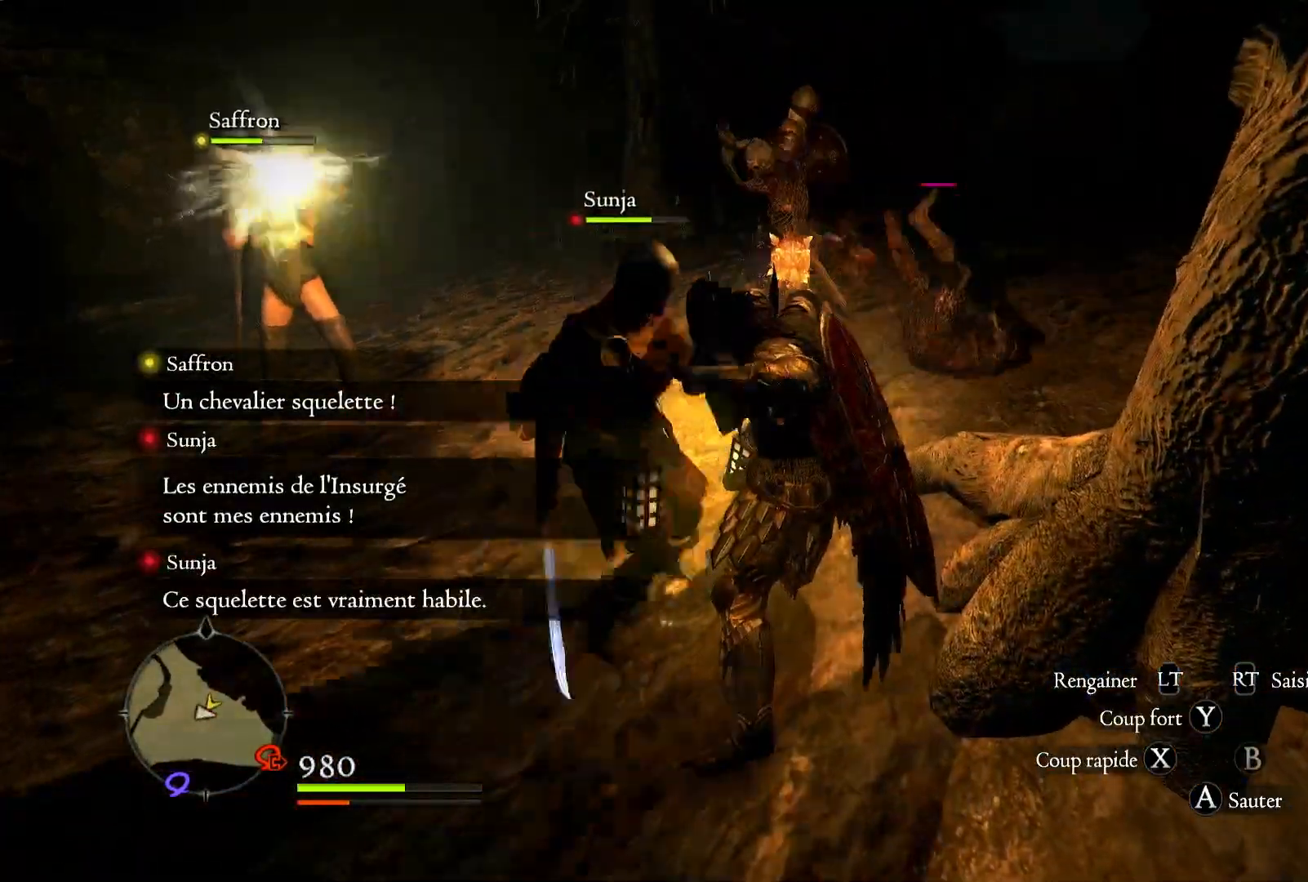
{"buttons": [], "left_stick": "up", "right_stick": "center", "events": [[417, "X", "down"], [500, "X", "up"]]}
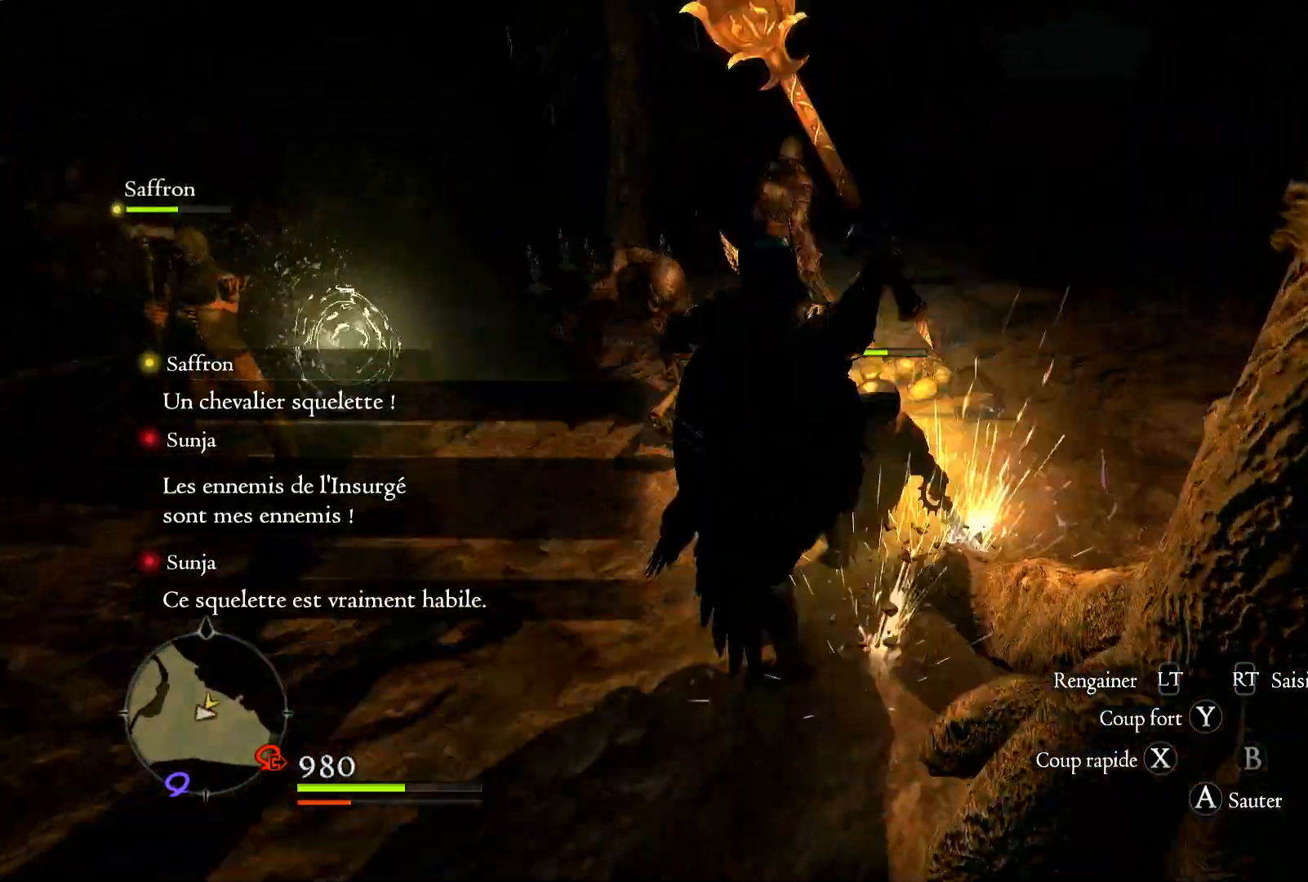
{"buttons": ["X"], "left_stick": "up-left", "right_stick": "center", "events": [[83, "X", "down"], [217, "X", "up"], [283, "X", "down"], [367, "X", "up"], [400, "left_stick", "up-left"], [483, "X", "down"]]}
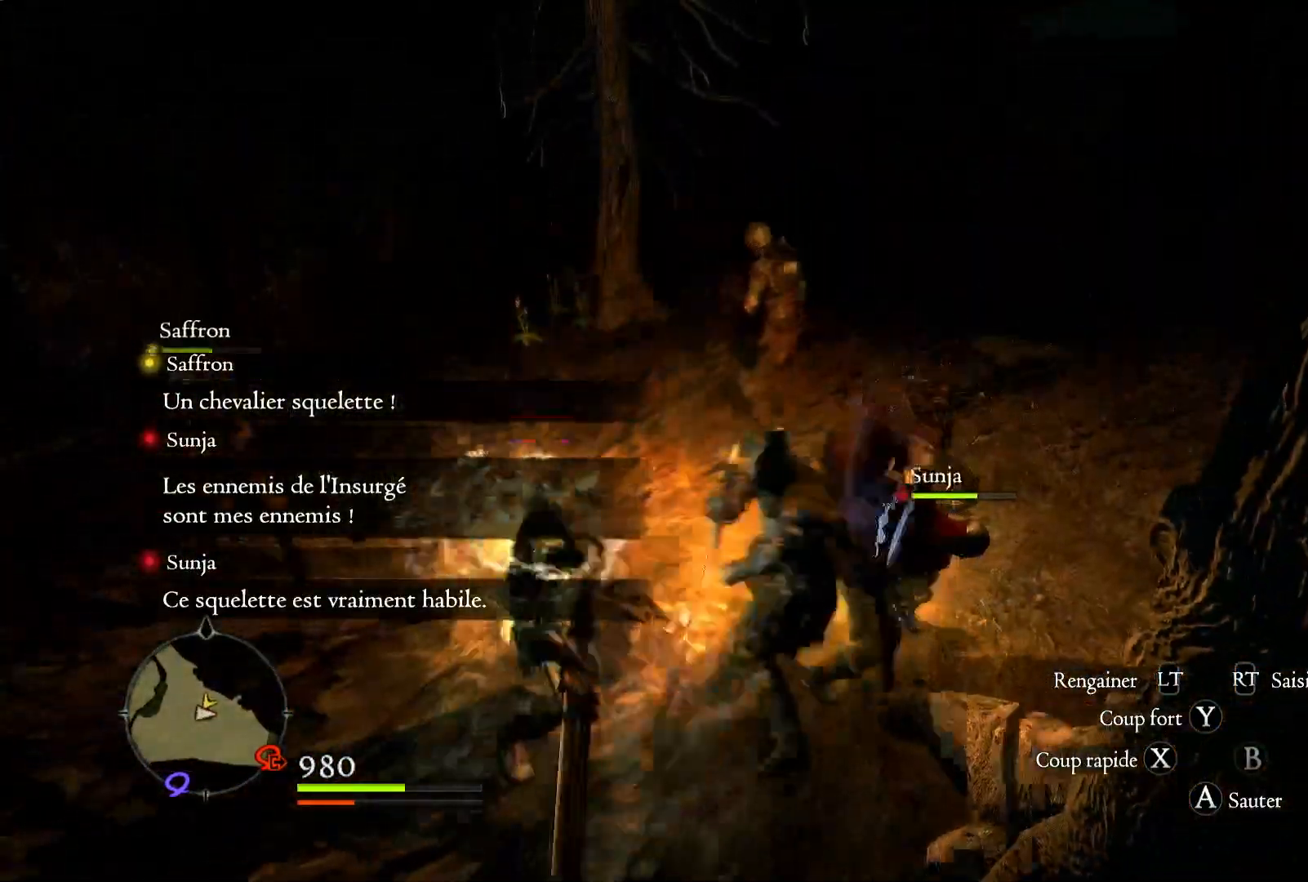
{"buttons": ["X"], "left_stick": "up", "right_stick": "center", "events": [[50, "X", "up"], [117, "X", "down"], [183, "left_stick", "left"], [233, "X", "up"], [300, "X", "down"], [383, "left_stick", "up"]]}
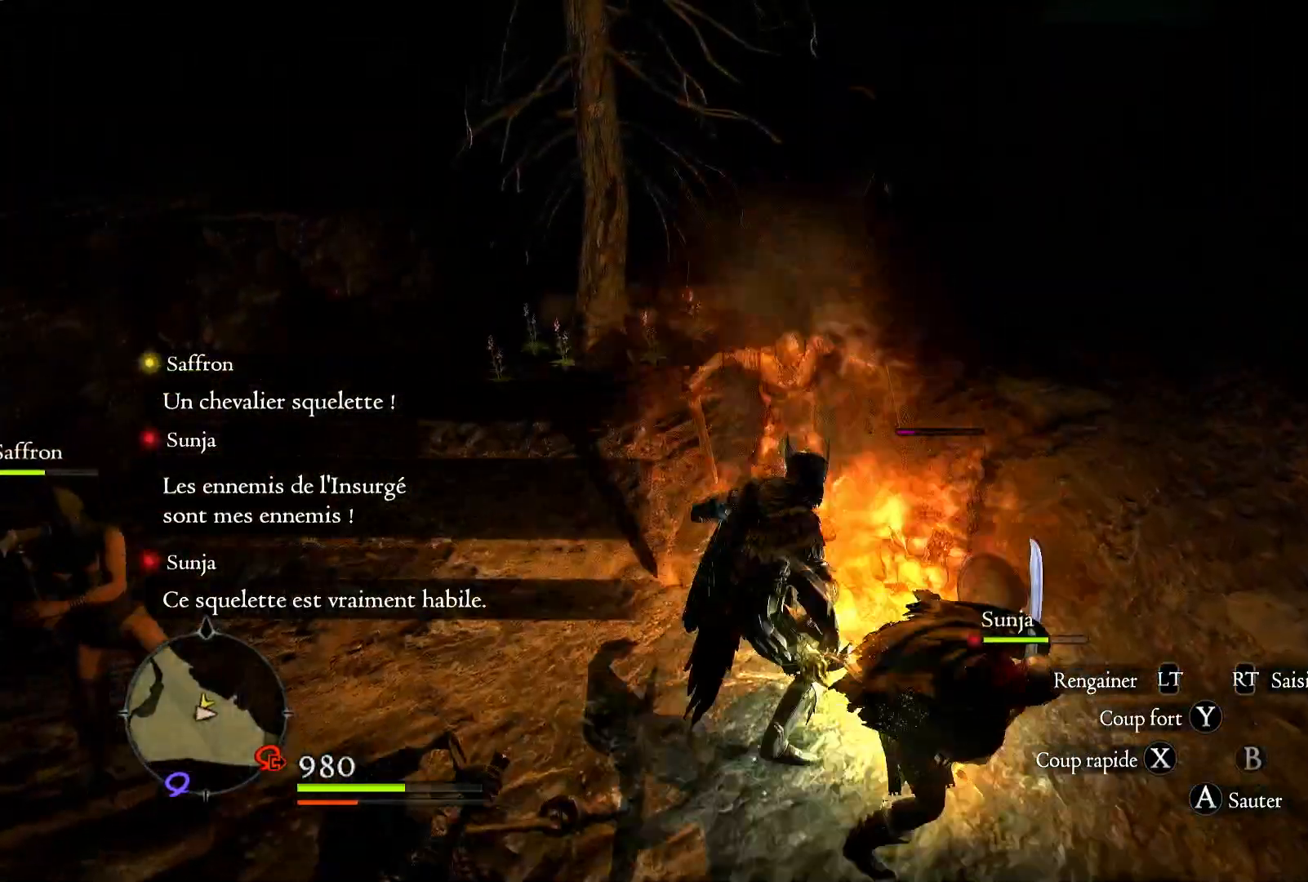
{"buttons": ["X"], "left_stick": "up", "right_stick": "center", "events": [[117, "X", "up"], [167, "X", "down"], [283, "X", "up"], [350, "X", "down"]]}
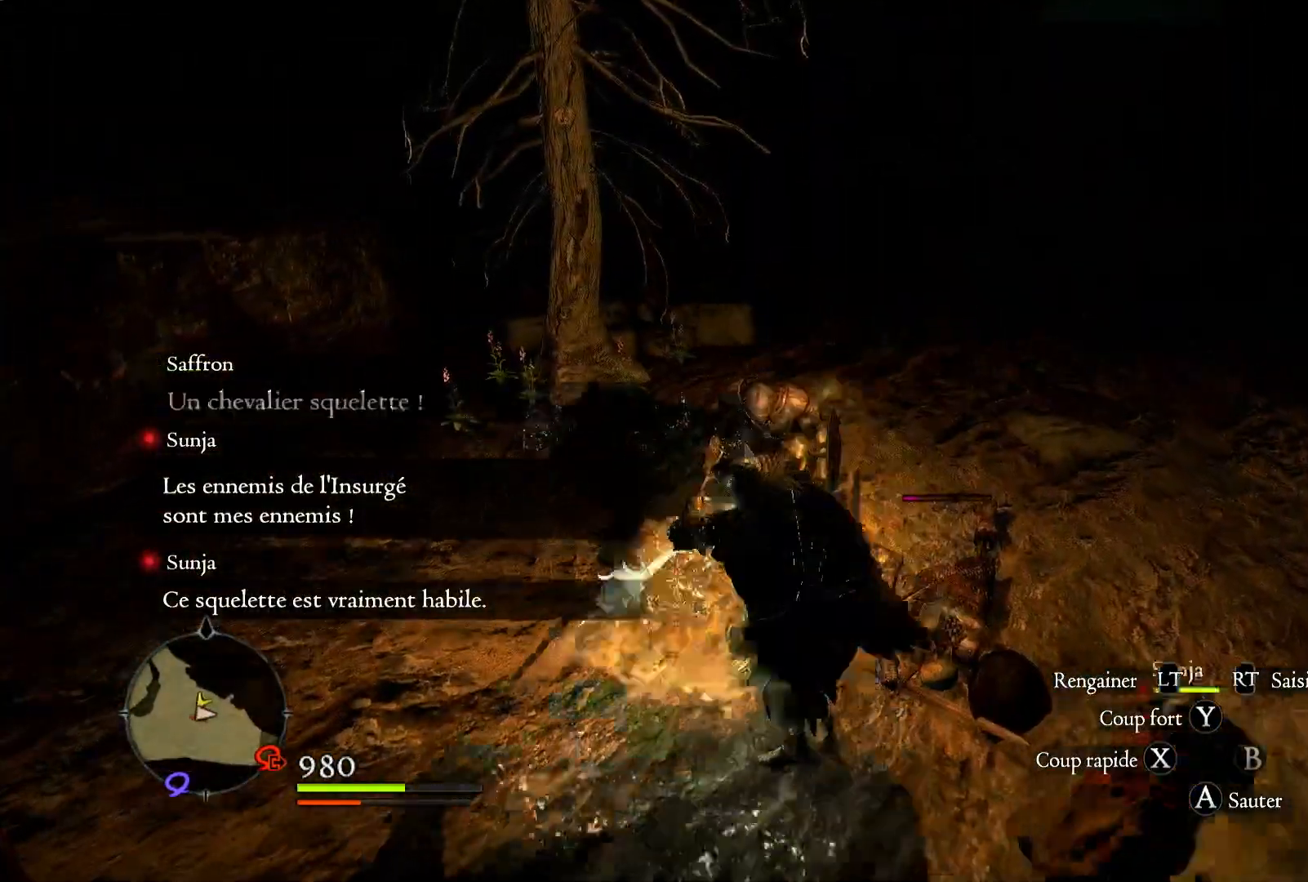
{"buttons": ["X"], "left_stick": "up", "right_stick": "center", "events": [[183, "X", "up"], [250, "X", "down"], [383, "X", "up"], [433, "X", "down"]]}
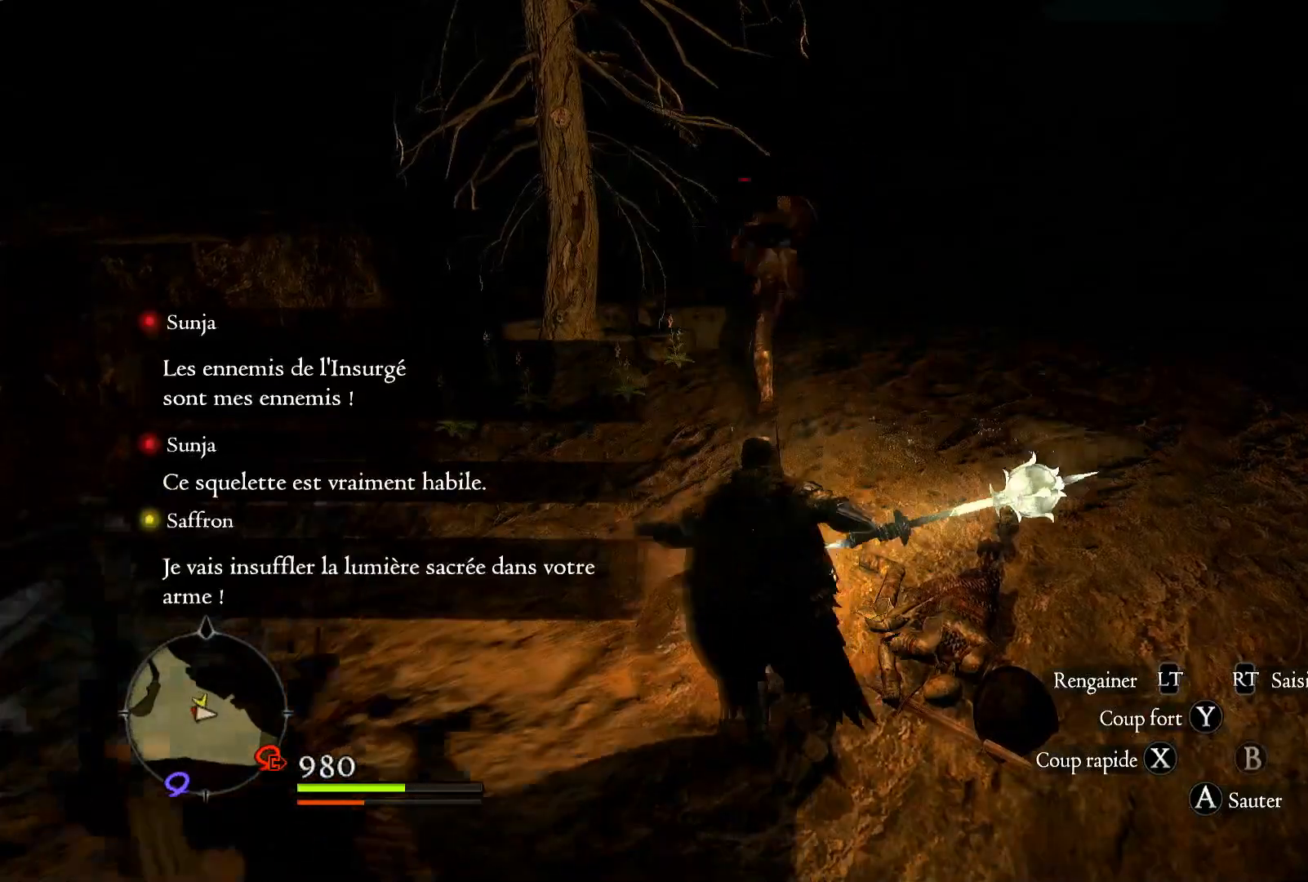
{"buttons": [], "left_stick": "up-right", "right_stick": "center", "events": [[83, "X", "up"], [250, "left_stick", "up-right"]]}
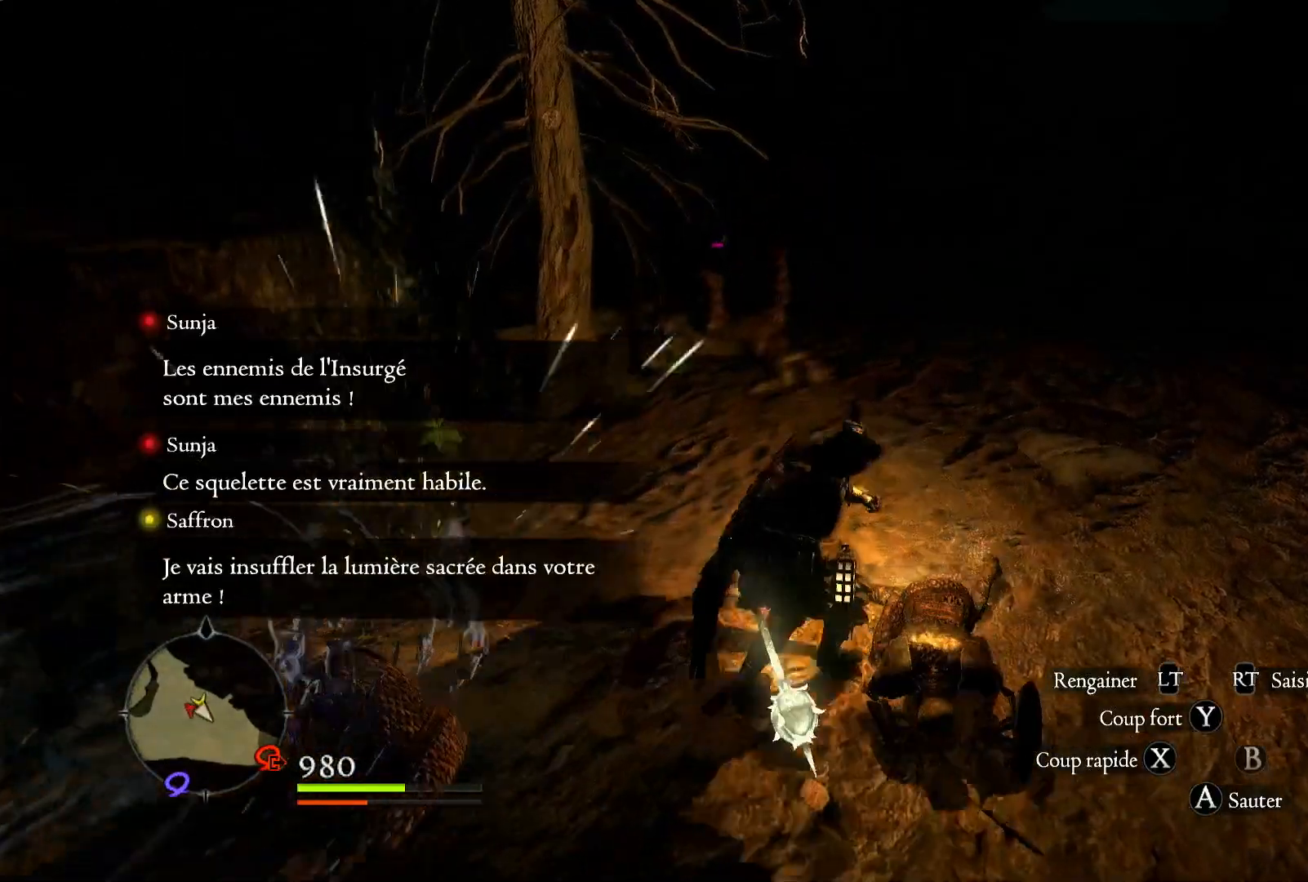
{"buttons": [], "left_stick": "down-right", "right_stick": "center", "events": [[117, "X", "down"], [150, "left_stick", "right"], [233, "X", "up"], [300, "X", "down"], [333, "left_stick", "down-right"], [450, "X", "up"]]}
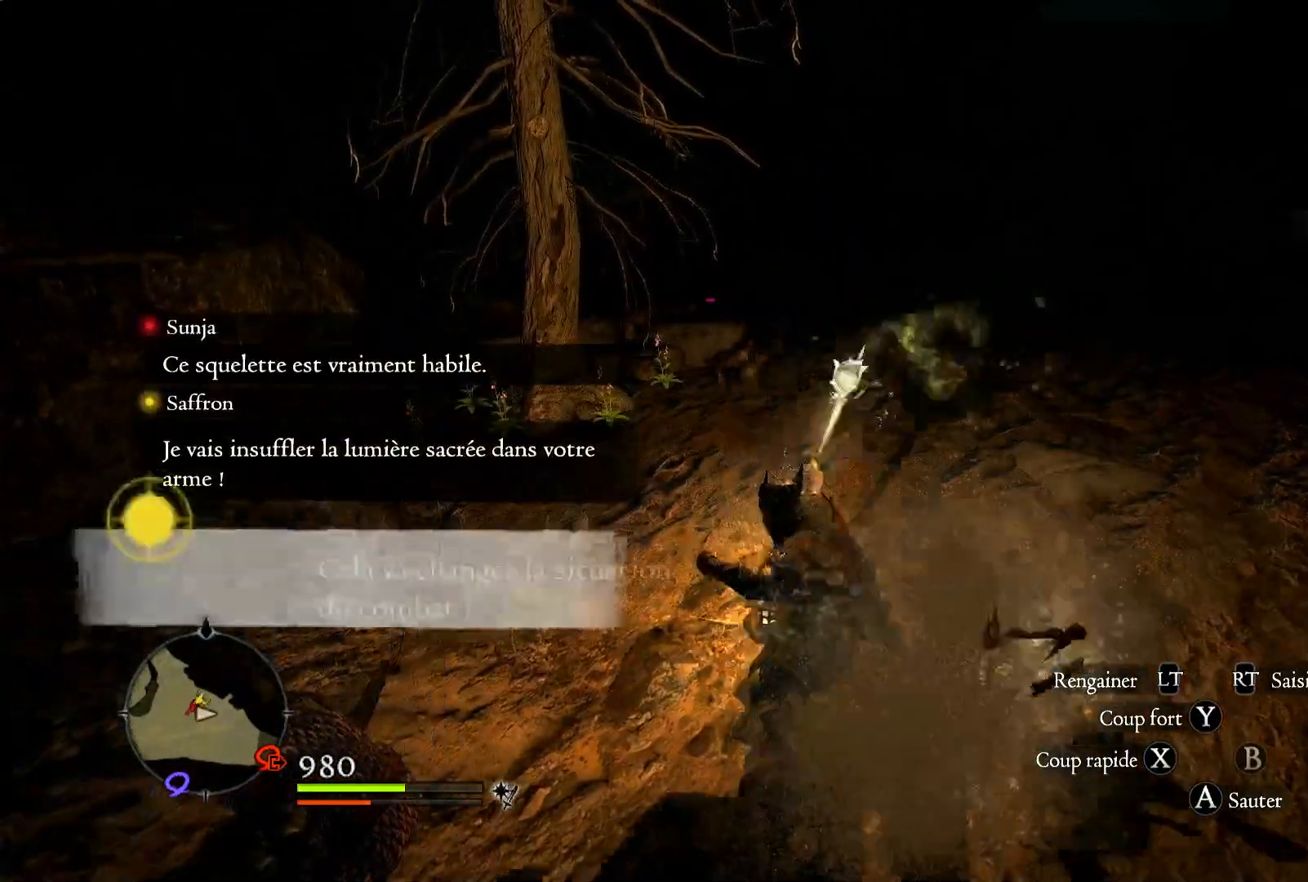
{"buttons": [], "left_stick": "down-left", "right_stick": "left", "events": [[17, "X", "down"], [50, "left_stick", "right"], [133, "X", "up"], [283, "left_stick", "up"], [350, "left_stick", "left"], [417, "left_stick", "down-left"], [417, "right_stick", "left"]]}
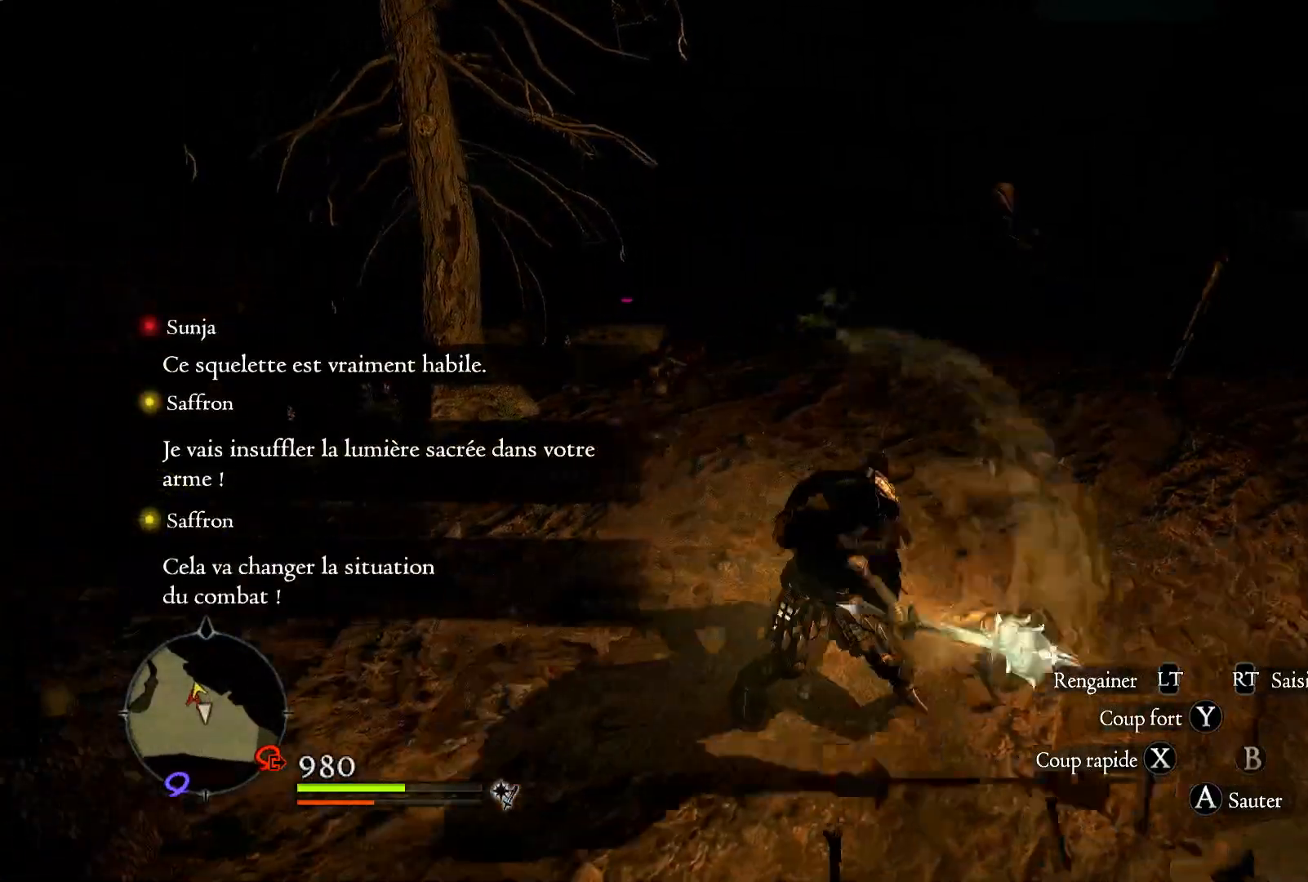
{"buttons": [], "left_stick": "left", "right_stick": "left", "events": [[250, "left_stick", "left"]]}
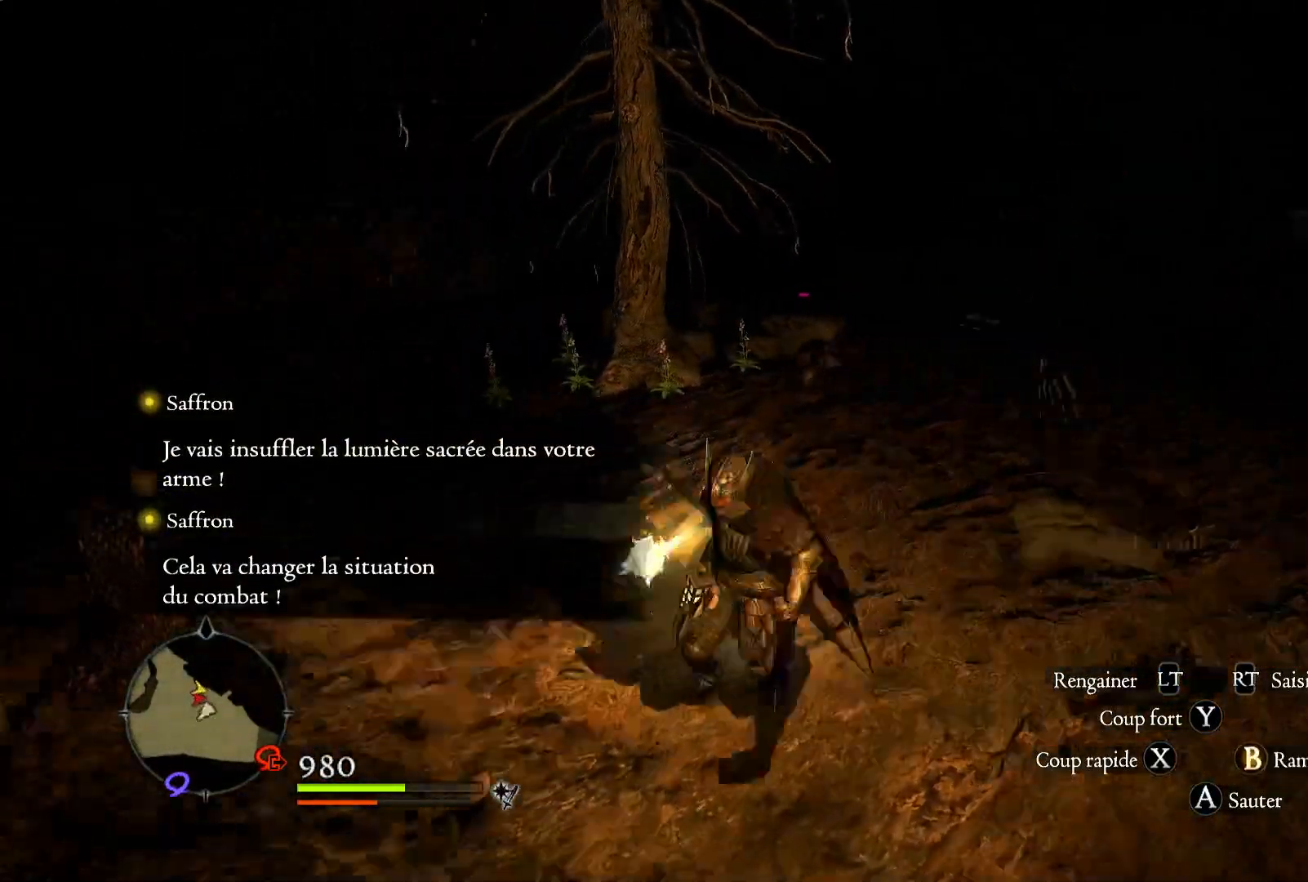
{"buttons": ["X"], "left_stick": "left", "right_stick": "center", "events": [[83, "right_stick", "center"], [250, "X", "down"], [367, "X", "up"], [433, "X", "down"]]}
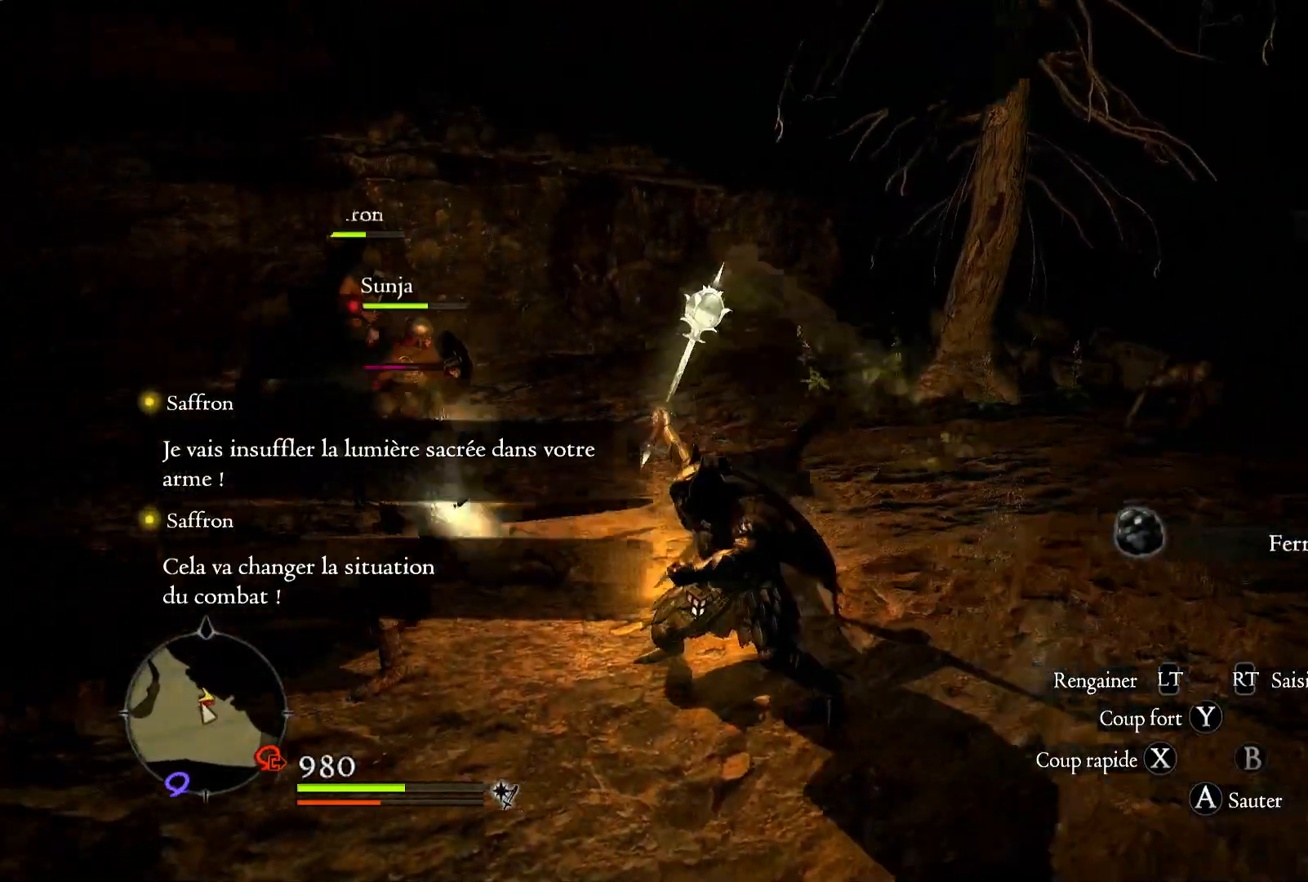
{"buttons": [], "left_stick": "center", "right_stick": "center", "events": [[83, "X", "up"], [150, "X", "down"], [233, "X", "up"], [300, "X", "down"], [417, "left_stick", "center"], [450, "X", "up"]]}